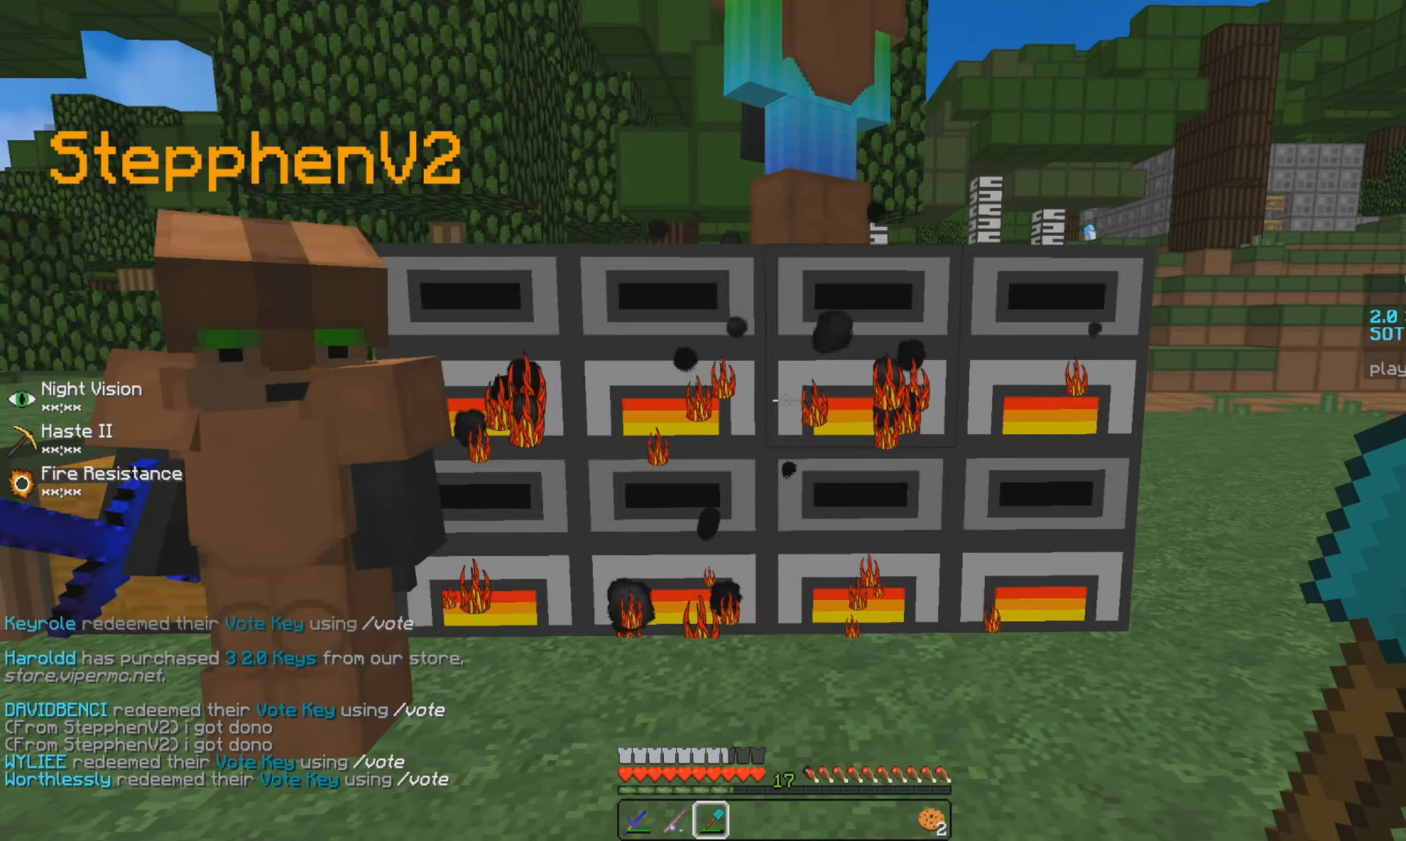
Gameplay with keyboard and mouse; each line is a JSON object with the keys and mouse buttons held at the frame after it. "events" lists presses ("down") and releases ("up") of "a", "d", "s", "w", "mouse_left" and "mouse_right" between this image and that frame as [ms after this image, input, new state], when the widget could be followed in between. "mouse_left", "mouse_right" = the "left", "right" buttons of the "mouse" list. No other keys are recorded. Fast repeated clicks can show as one long hold. Mouse movement is not recorded.
{"keys": [], "mouse": [], "events": [[150, "mouse_right", "down"], [317, "mouse_right", "up"]]}
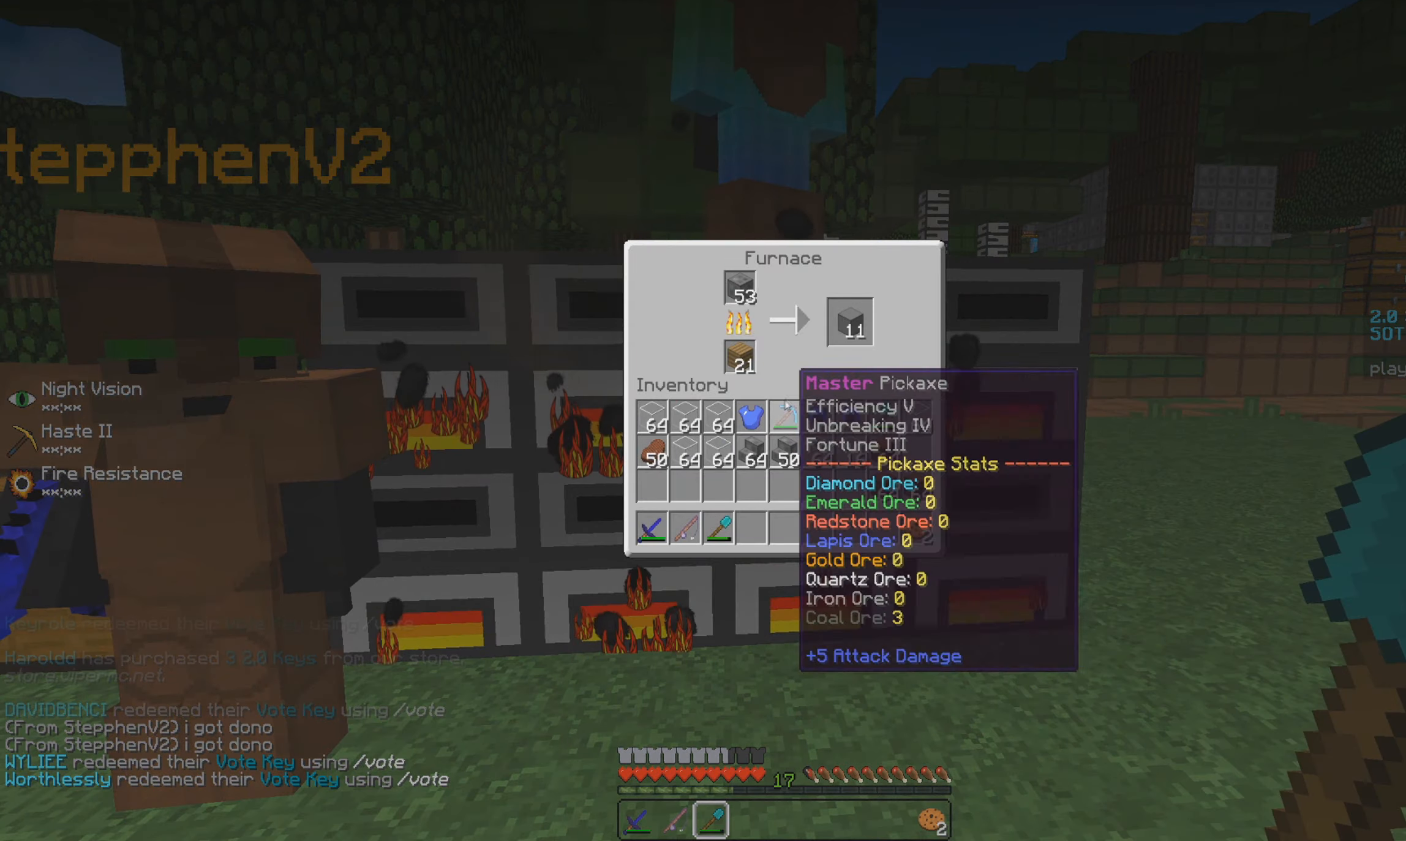
{"keys": [], "mouse": [], "events": []}
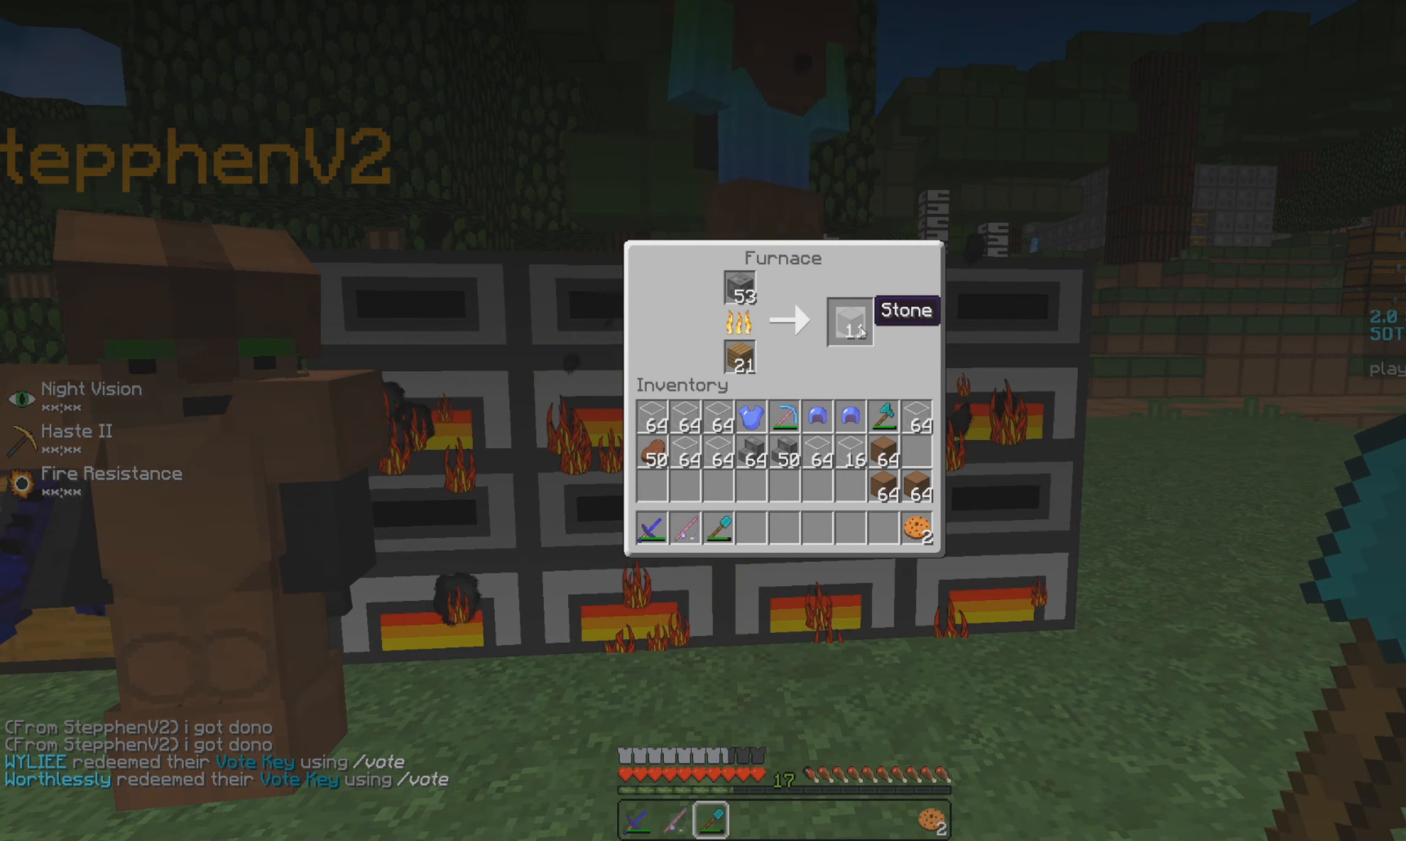
{"keys": [], "mouse": [], "events": []}
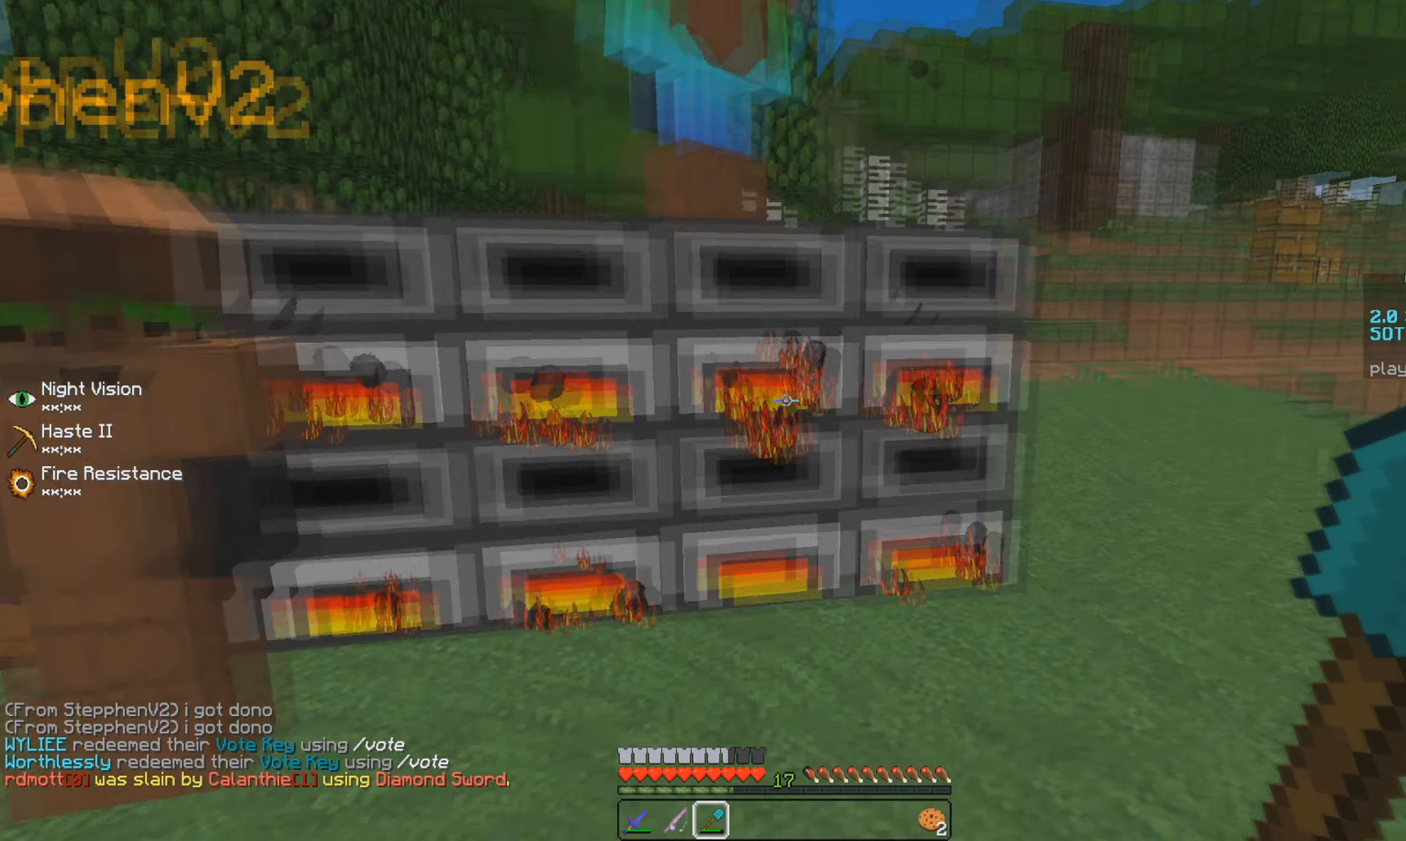
{"keys": [], "mouse": [], "events": []}
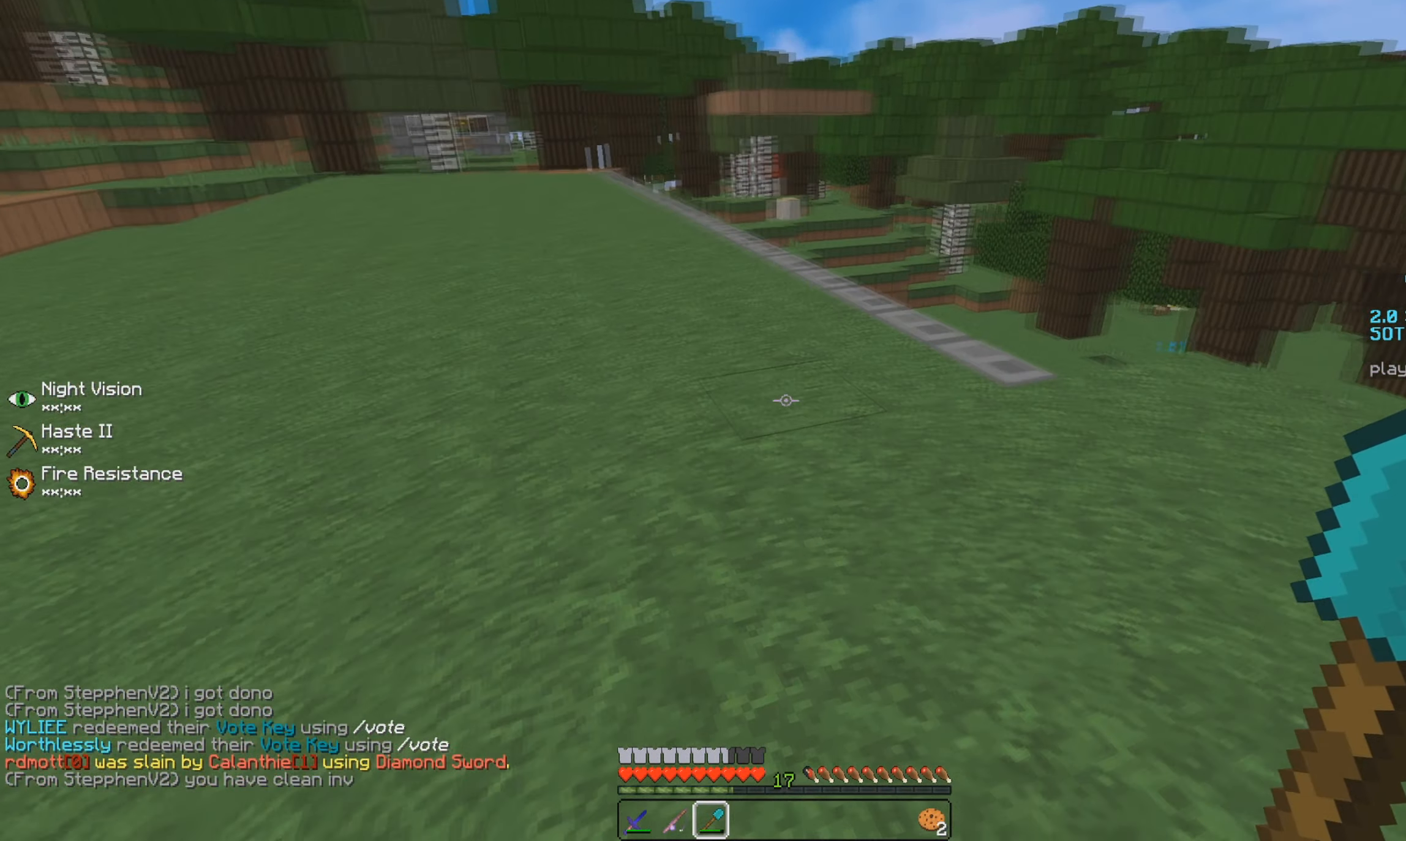
{"keys": [], "mouse": [], "events": []}
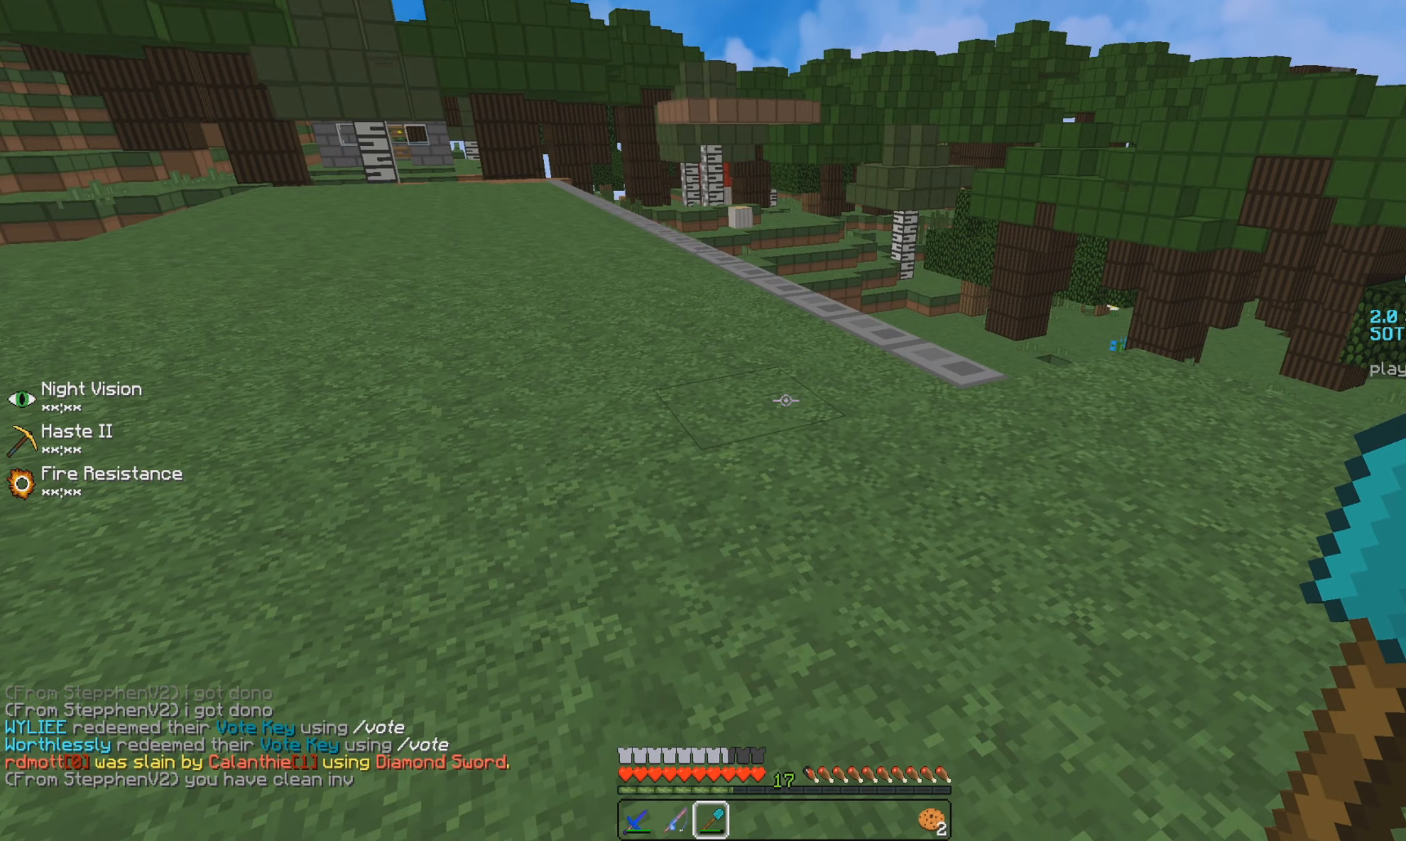
{"keys": [], "mouse": [], "events": []}
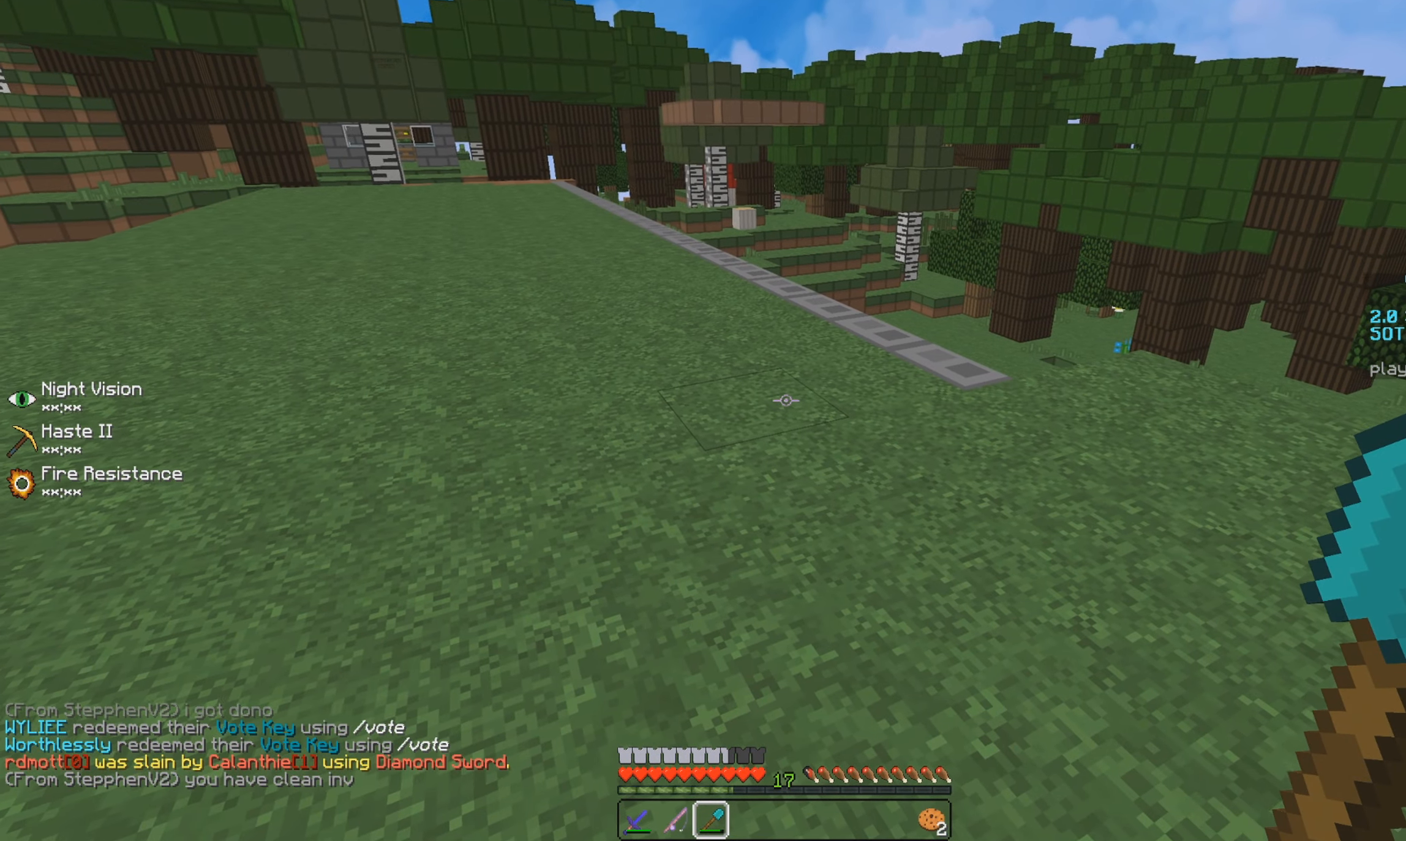
{"keys": [], "mouse": [], "events": []}
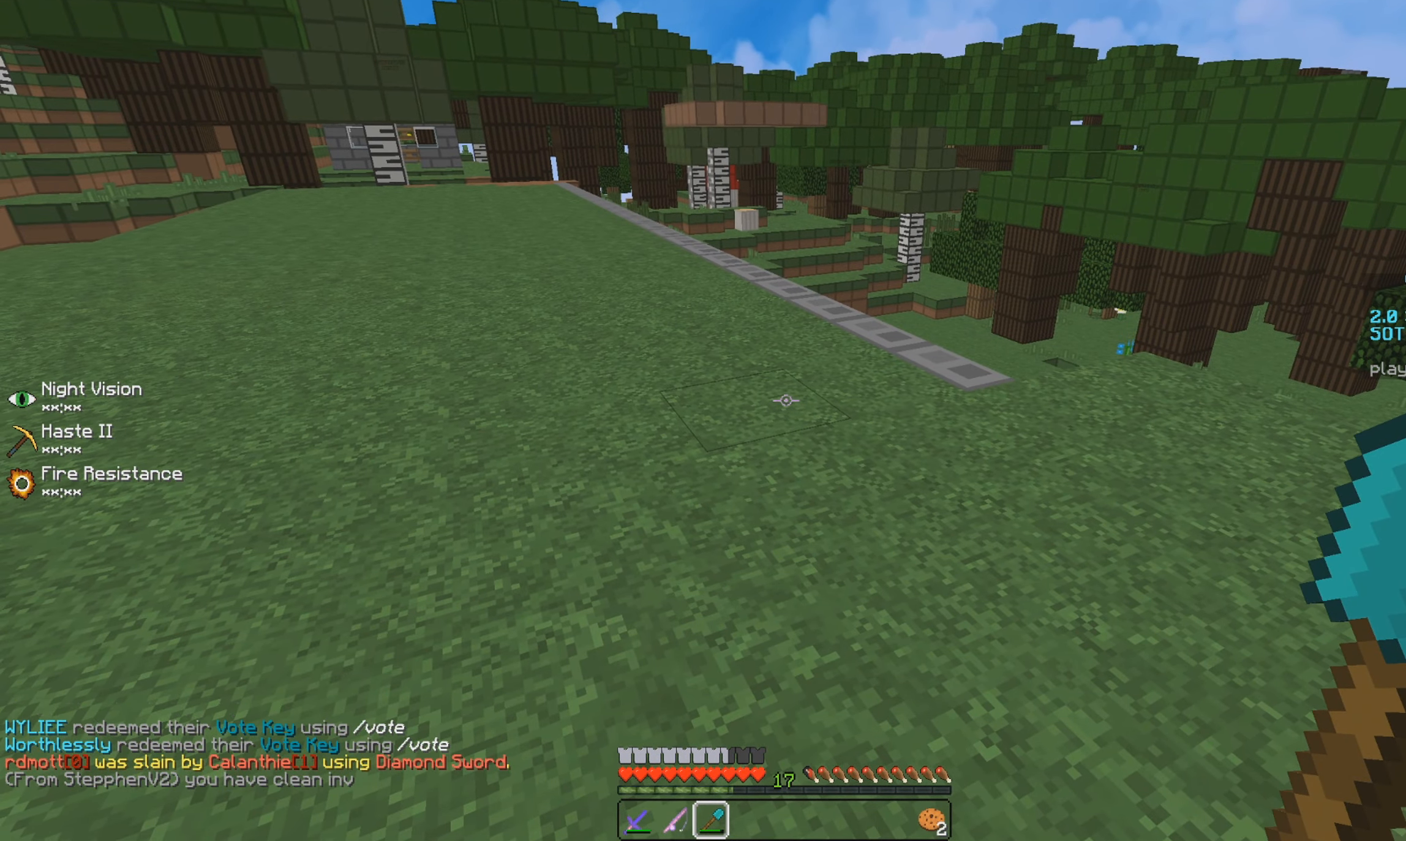
{"keys": [], "mouse": [], "events": []}
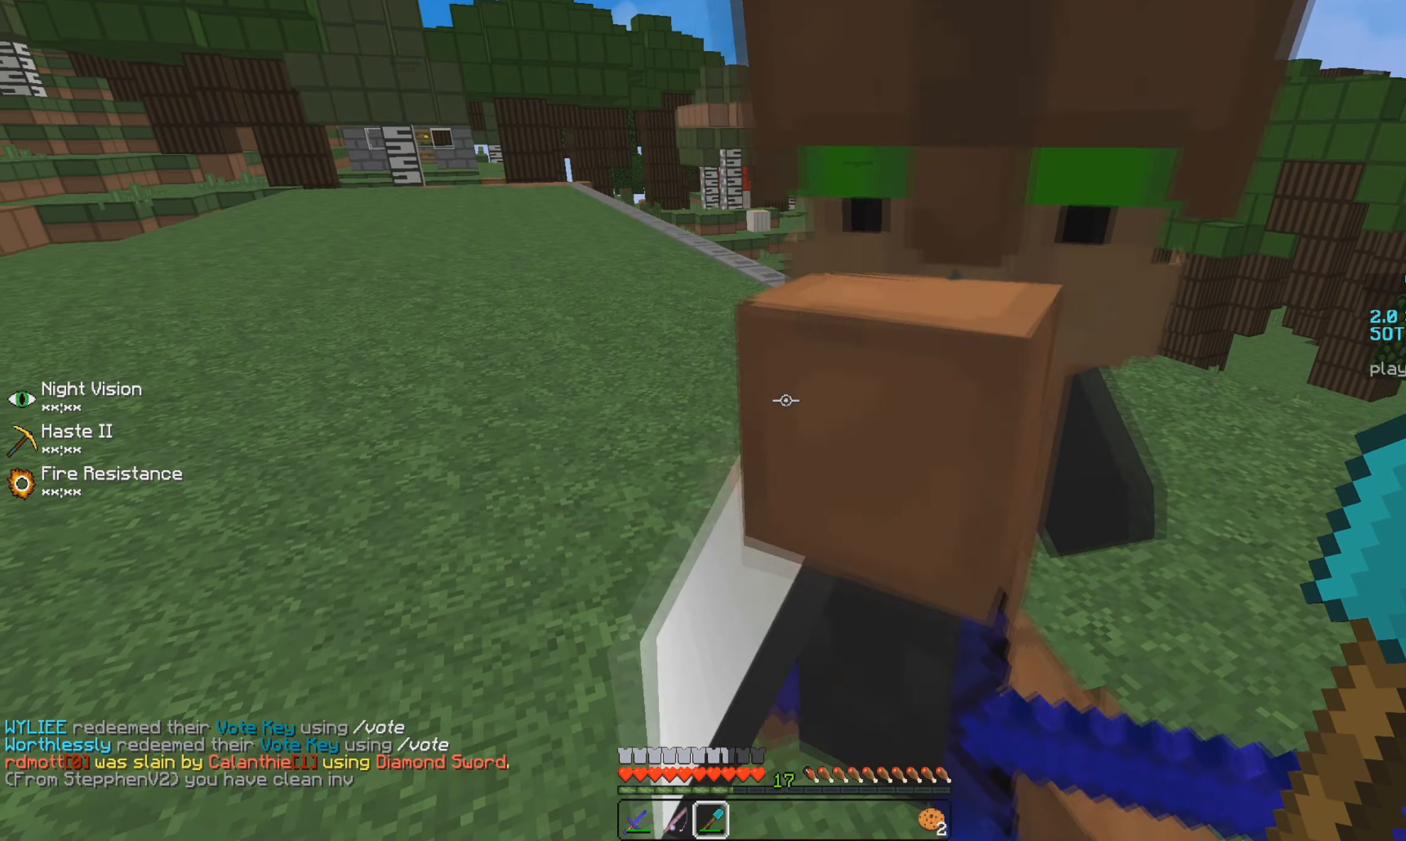
{"keys": [], "mouse": [], "events": []}
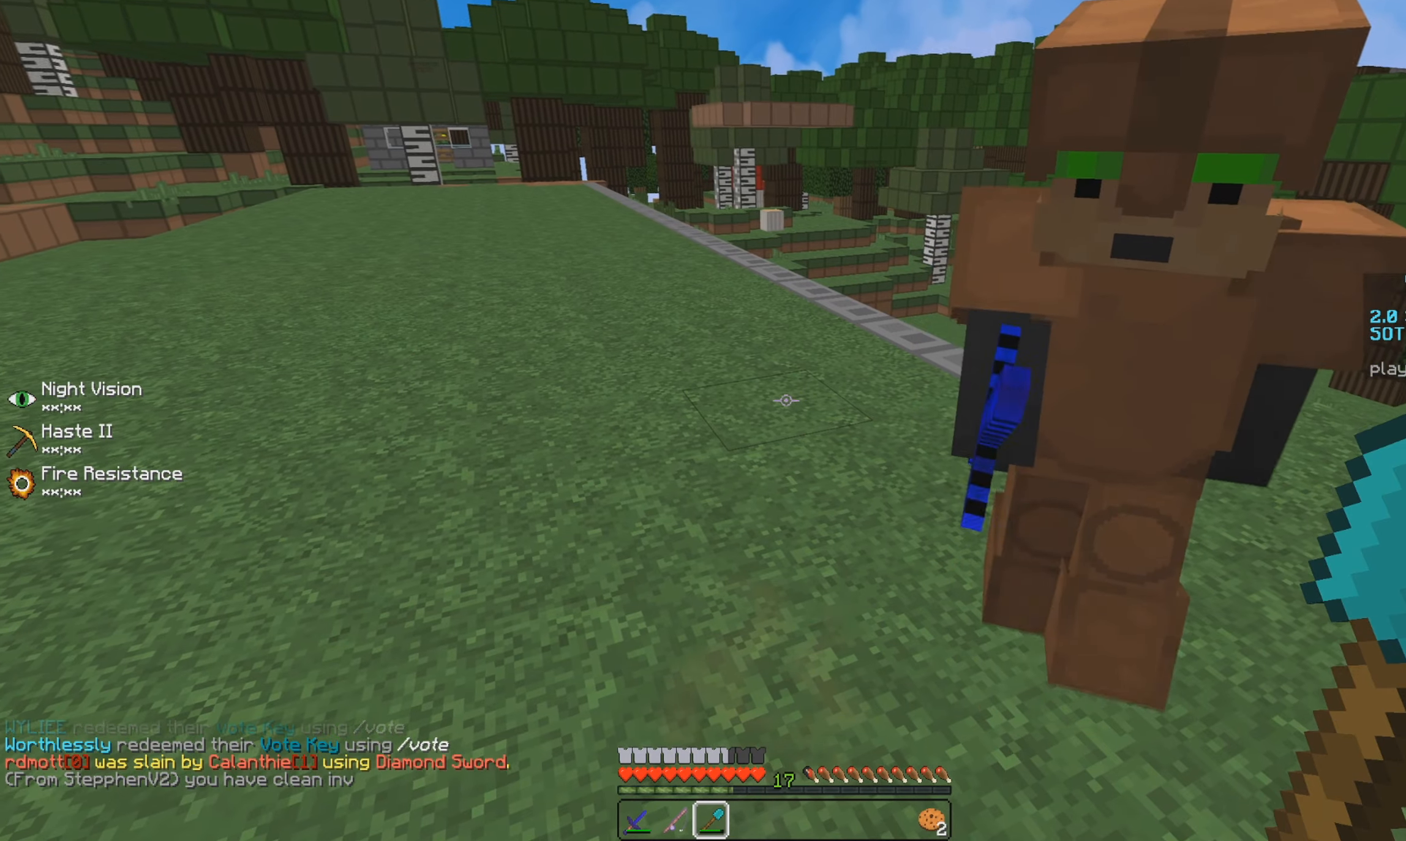
{"keys": [], "mouse": [], "events": []}
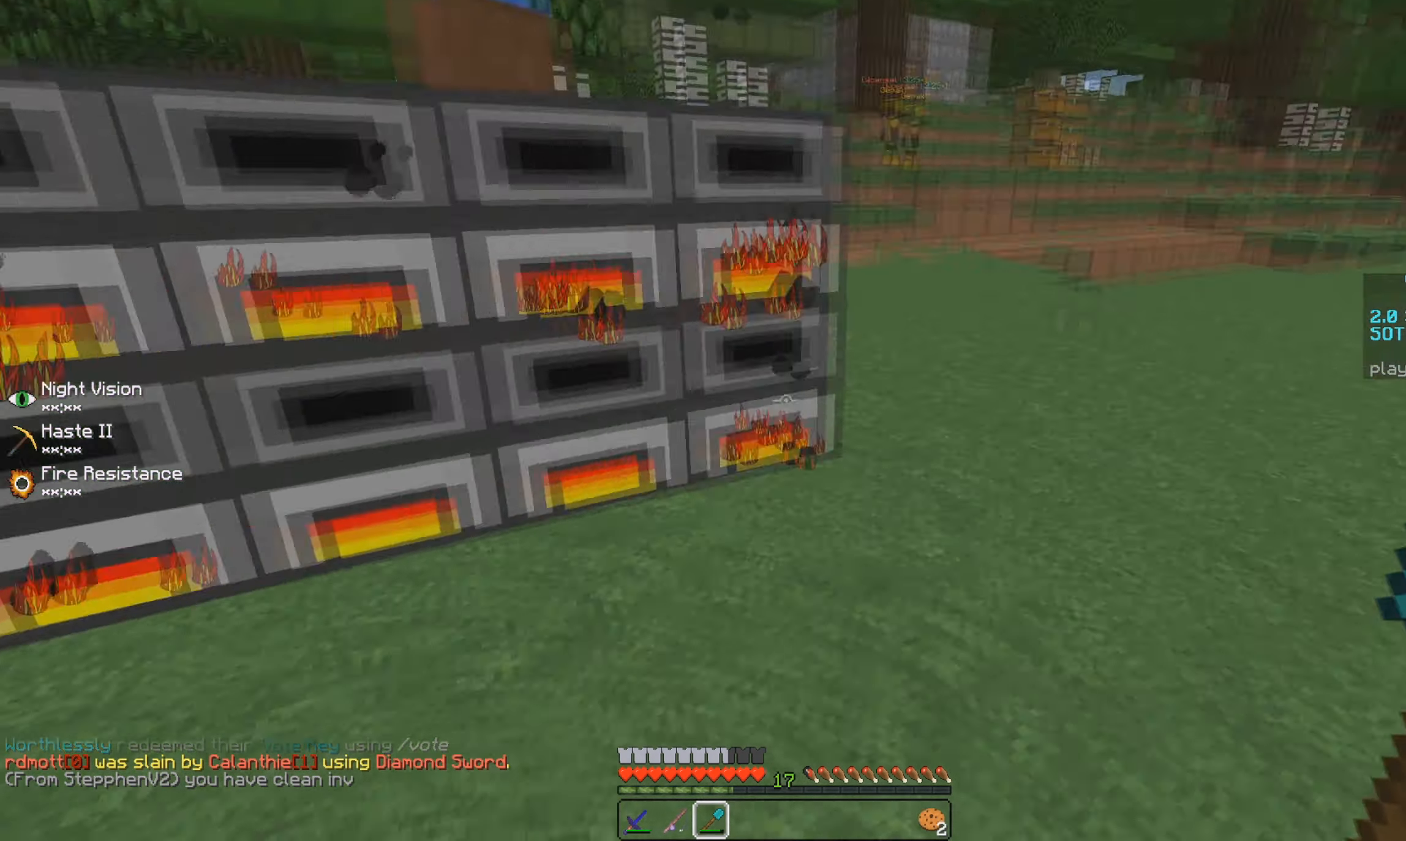
{"keys": ["w"], "mouse": [], "events": [[184, "w", "down"]]}
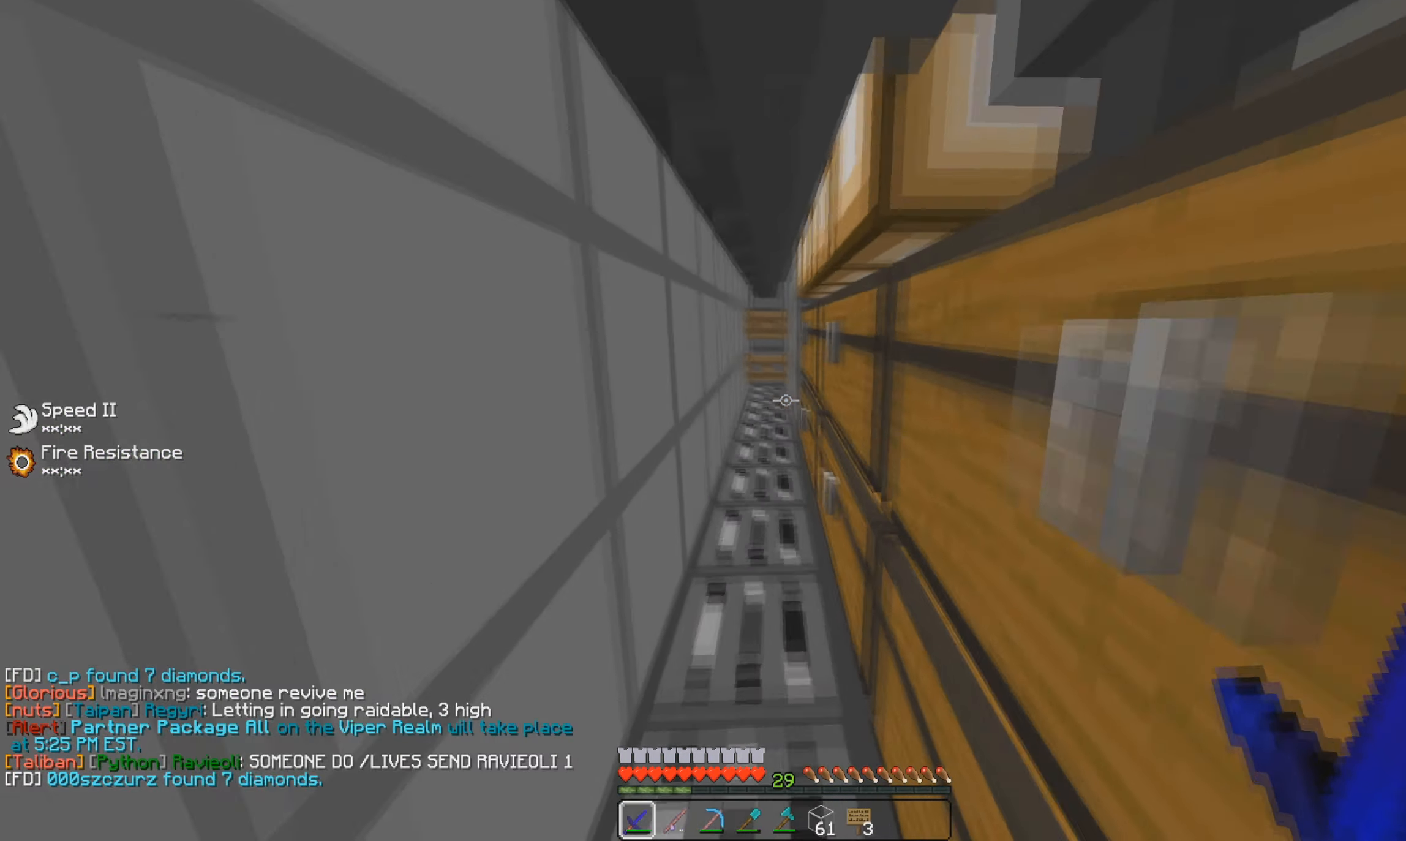
{"keys": [], "mouse": [], "events": [[284, "a", "down"], [317, "w", "up"], [350, "a", "up"]]}
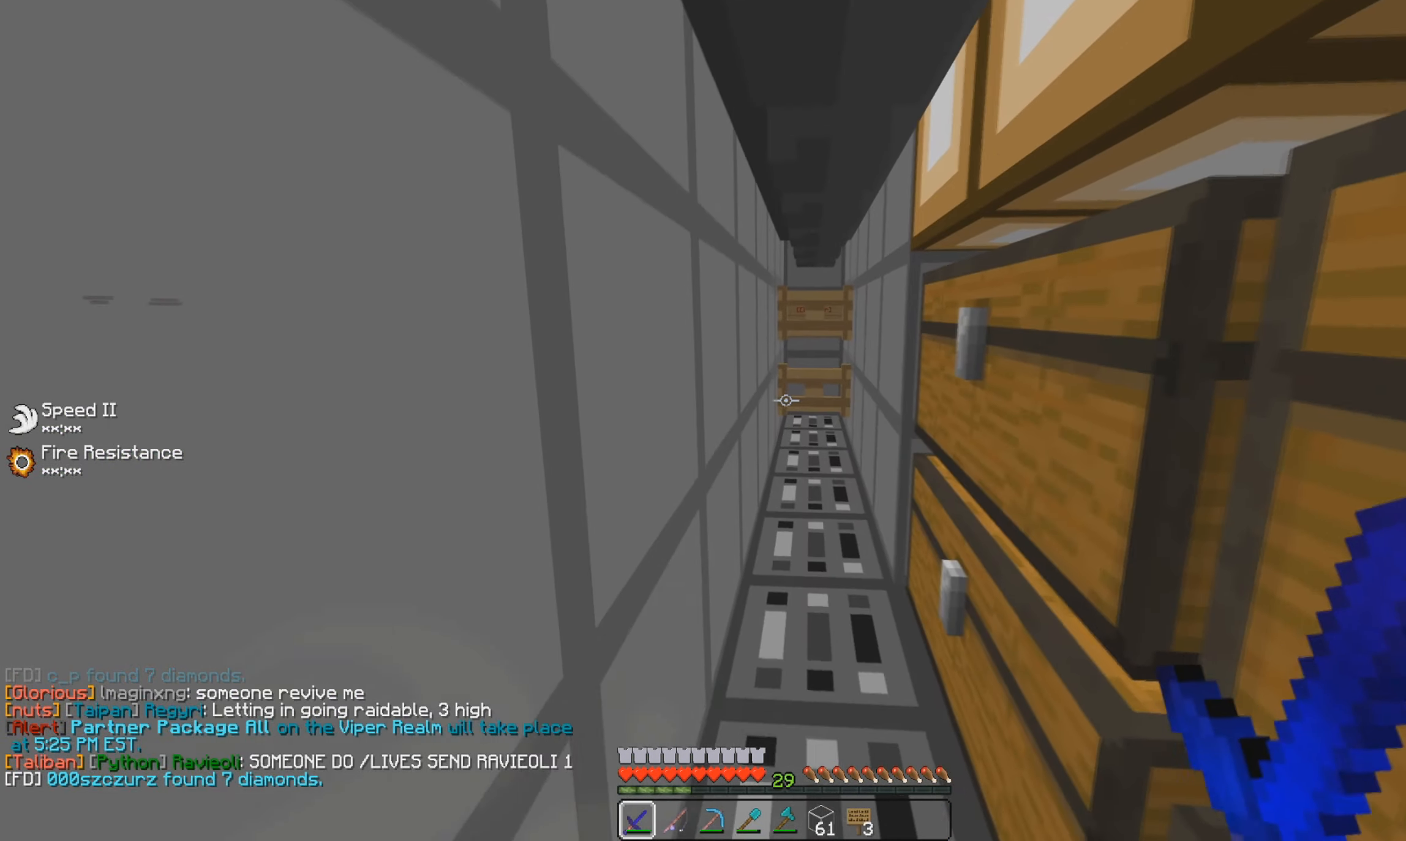
{"keys": ["s"], "mouse": [], "events": [[301, "s", "down"]]}
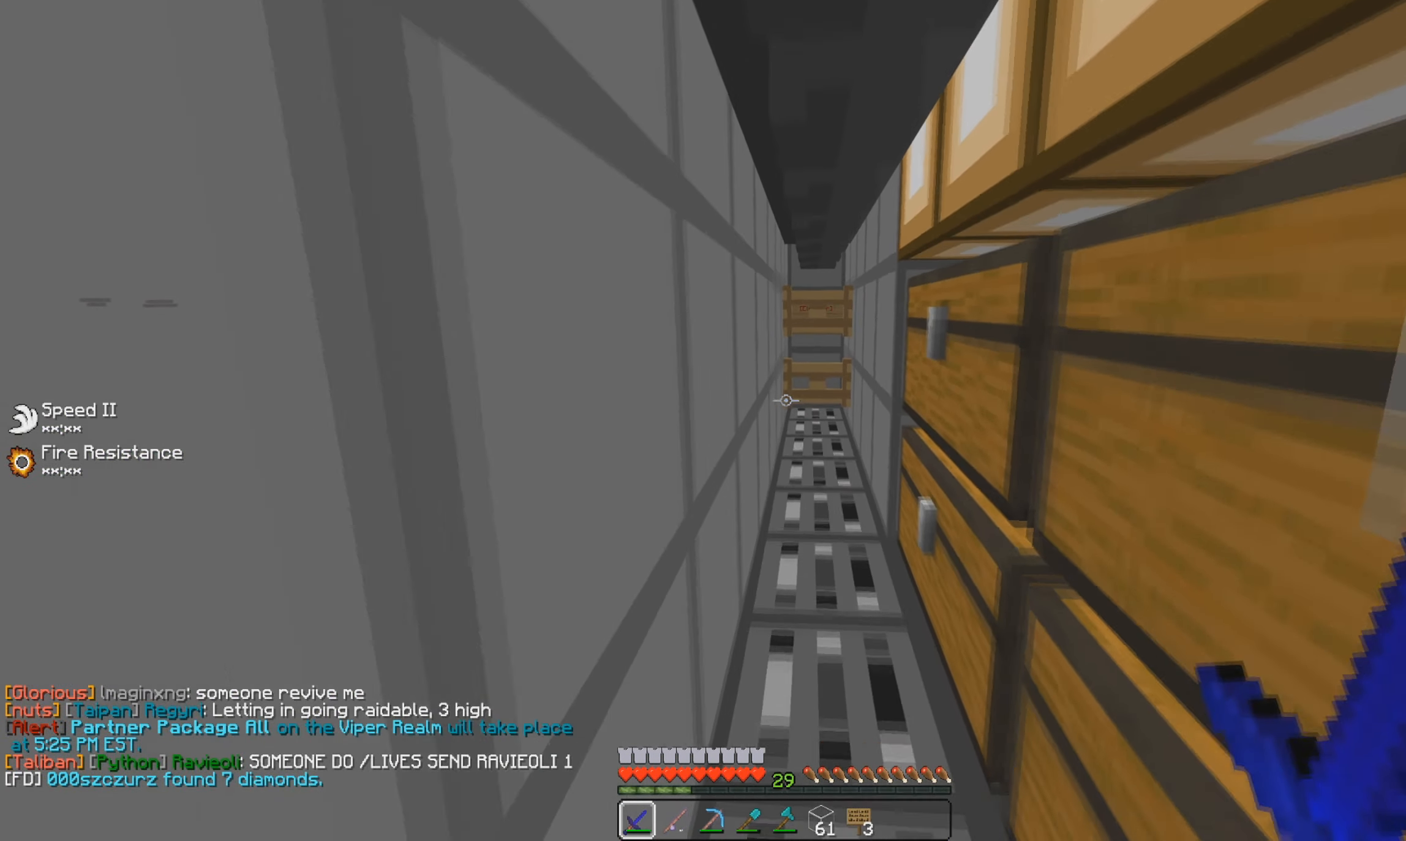
{"keys": ["d"], "mouse": [], "events": [[317, "s", "up"], [467, "d", "down"]]}
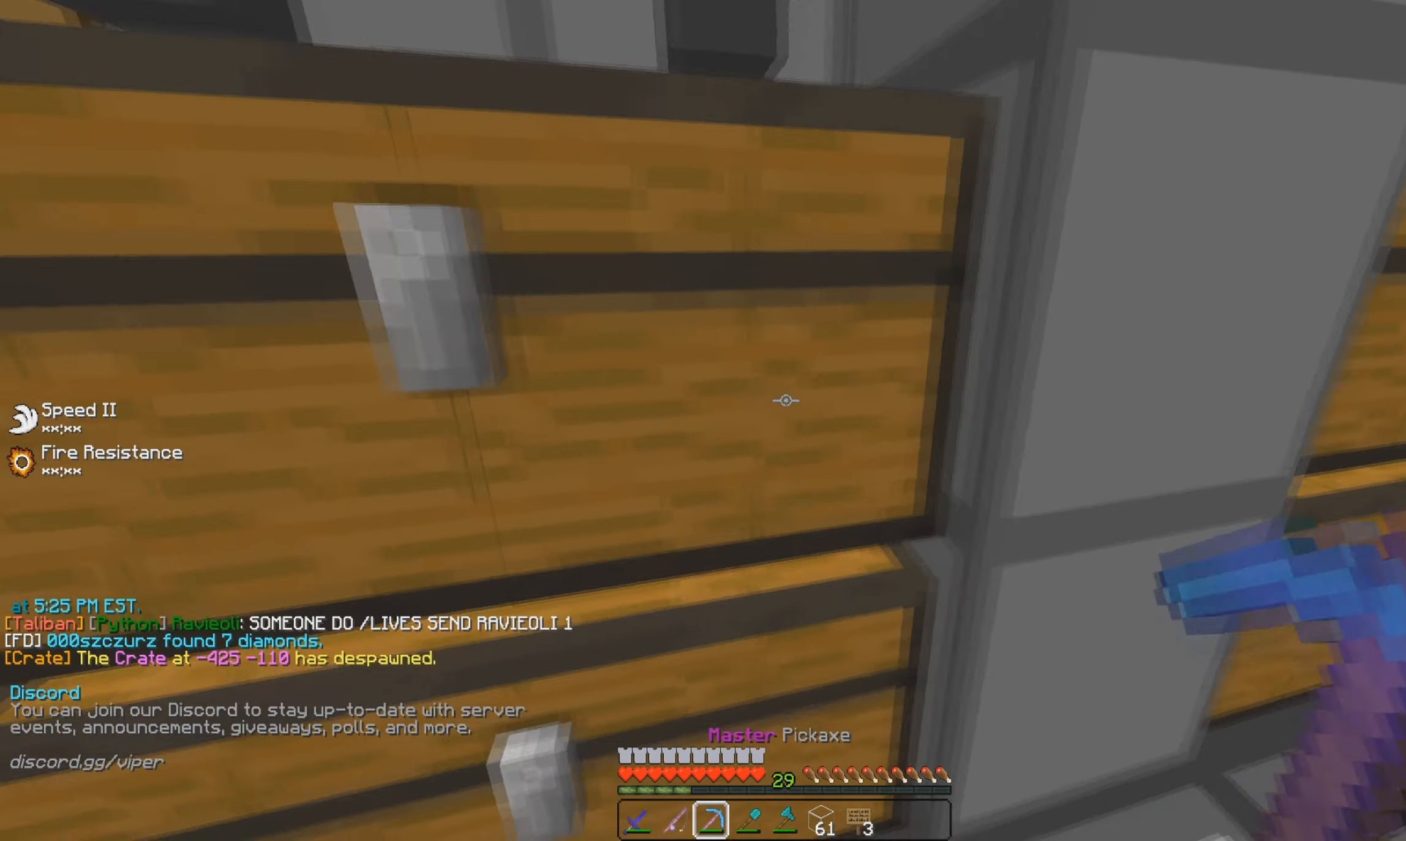
{"keys": ["a"], "mouse": [], "events": [[201, "d", "up"], [417, "a", "down"]]}
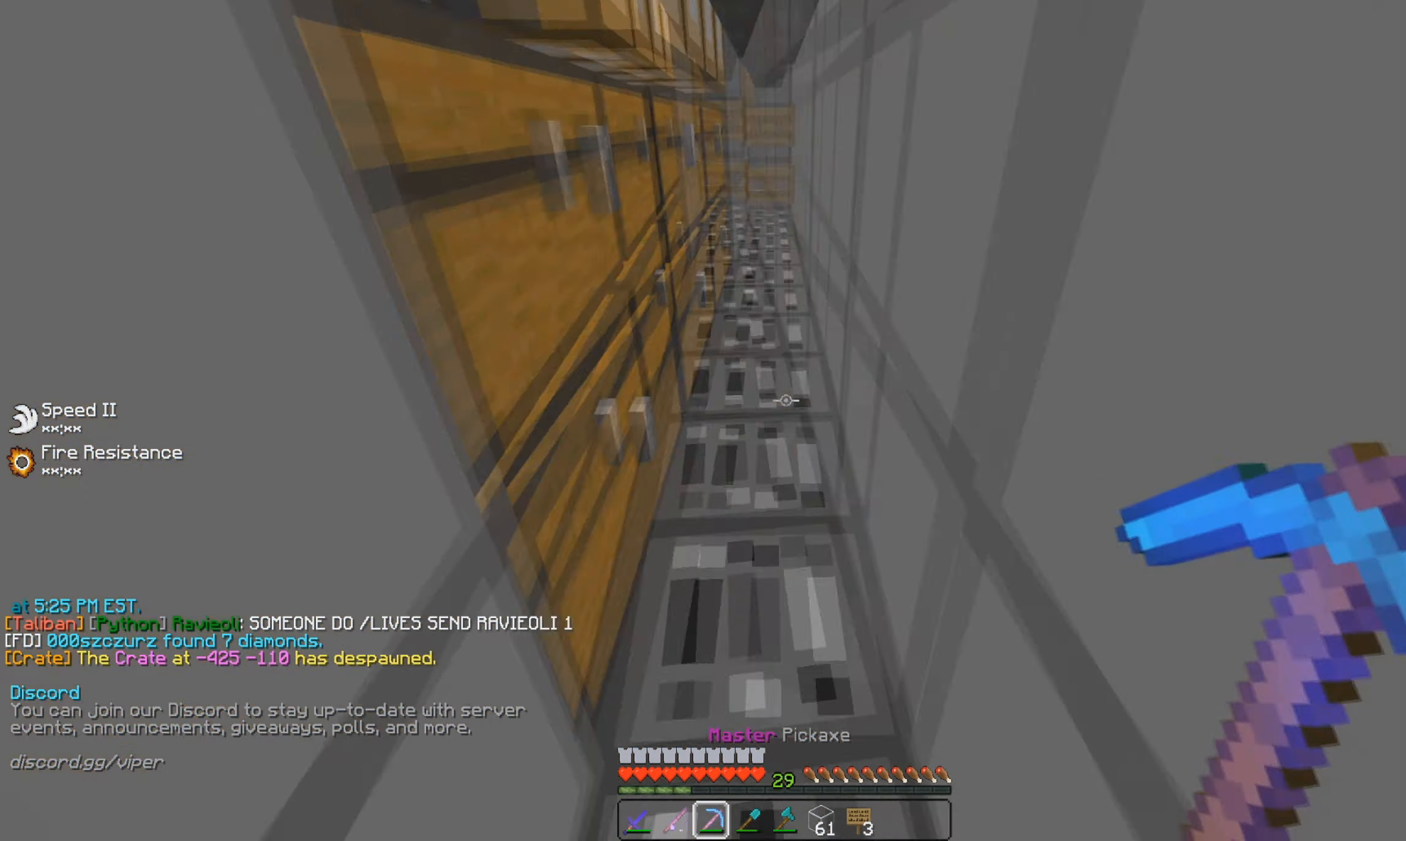
{"keys": [], "mouse": [], "events": [[50, "a", "up"], [317, "a", "down"], [334, "s", "down"], [434, "s", "up"], [450, "a", "up"]]}
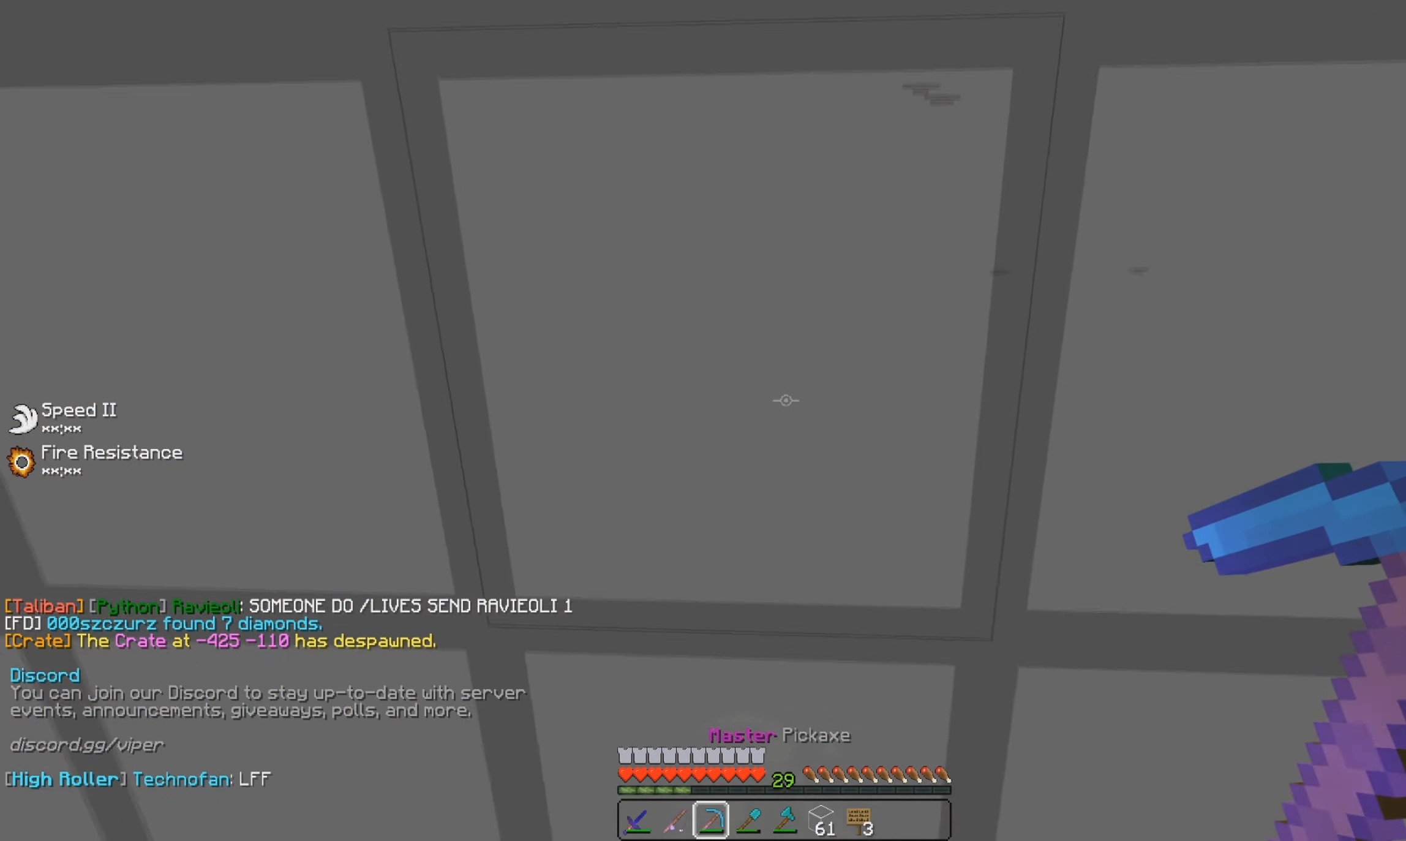
{"keys": [], "mouse": [], "events": [[134, "mouse_left", "down"], [251, "mouse_left", "up"]]}
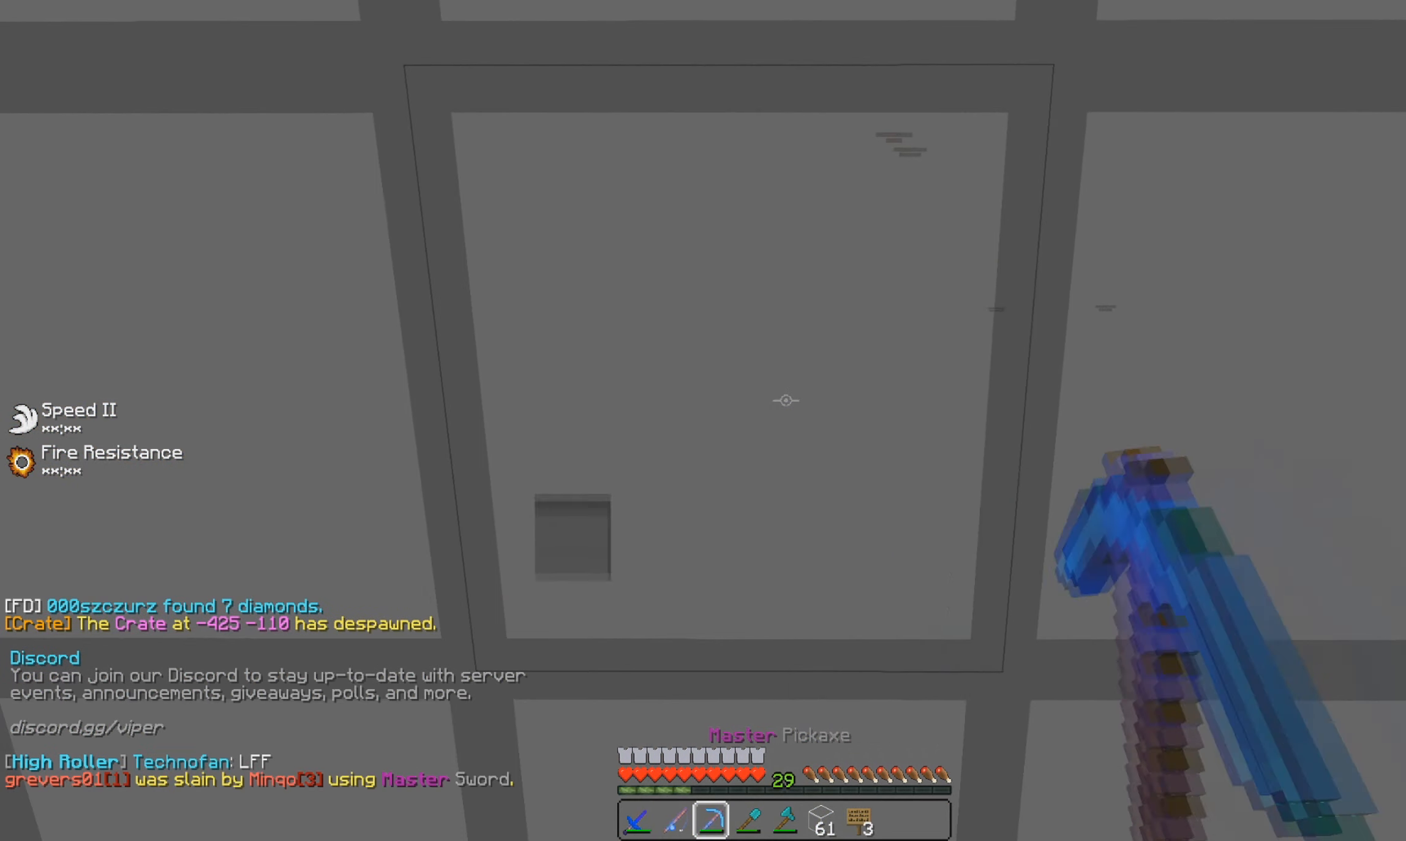
{"keys": [], "mouse": ["left"], "events": [[17, "mouse_left", "down"]]}
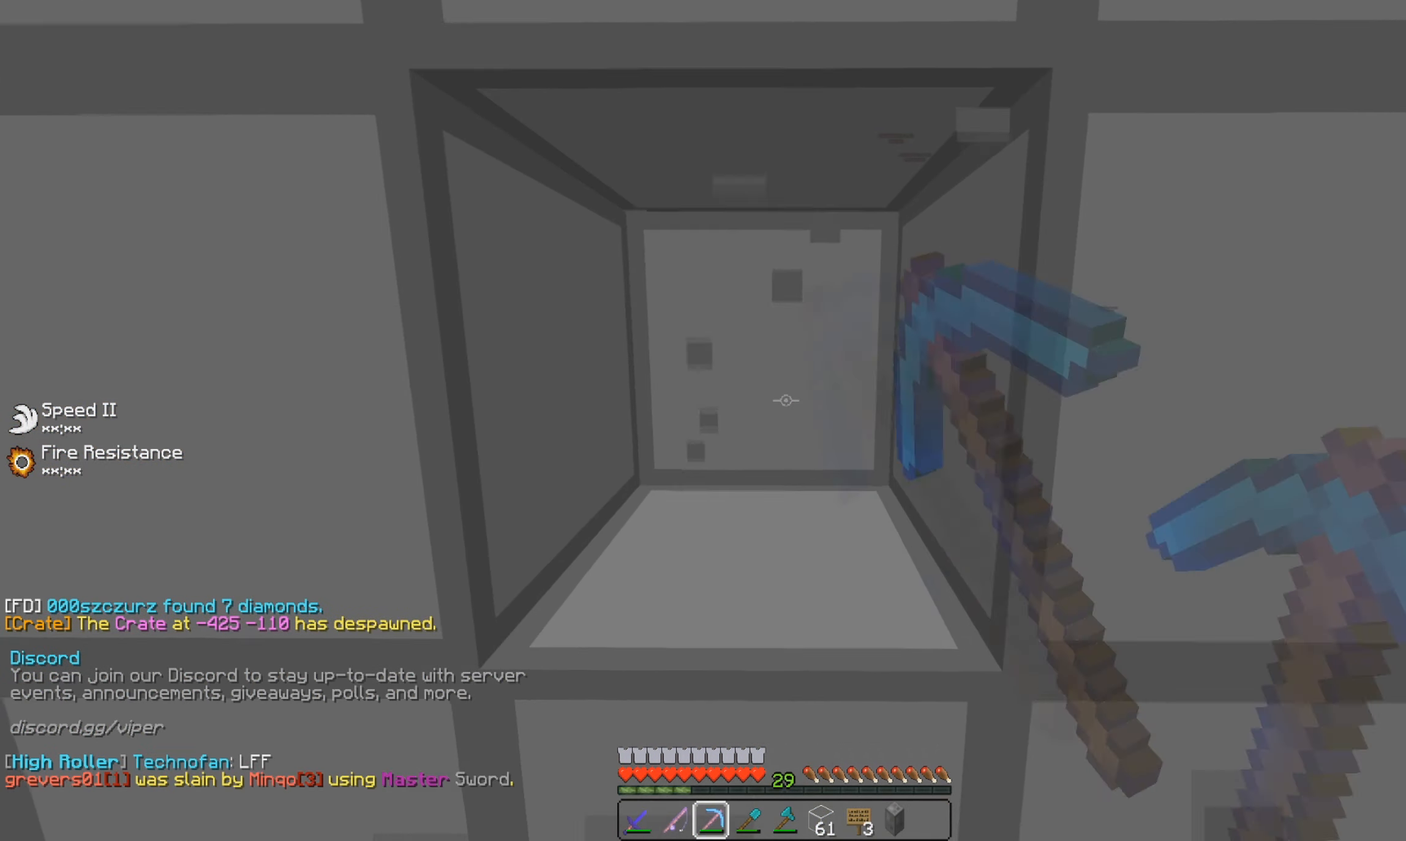
{"keys": [], "mouse": ["left"], "events": [[16, "mouse_left", "up"], [167, "mouse_left", "down"]]}
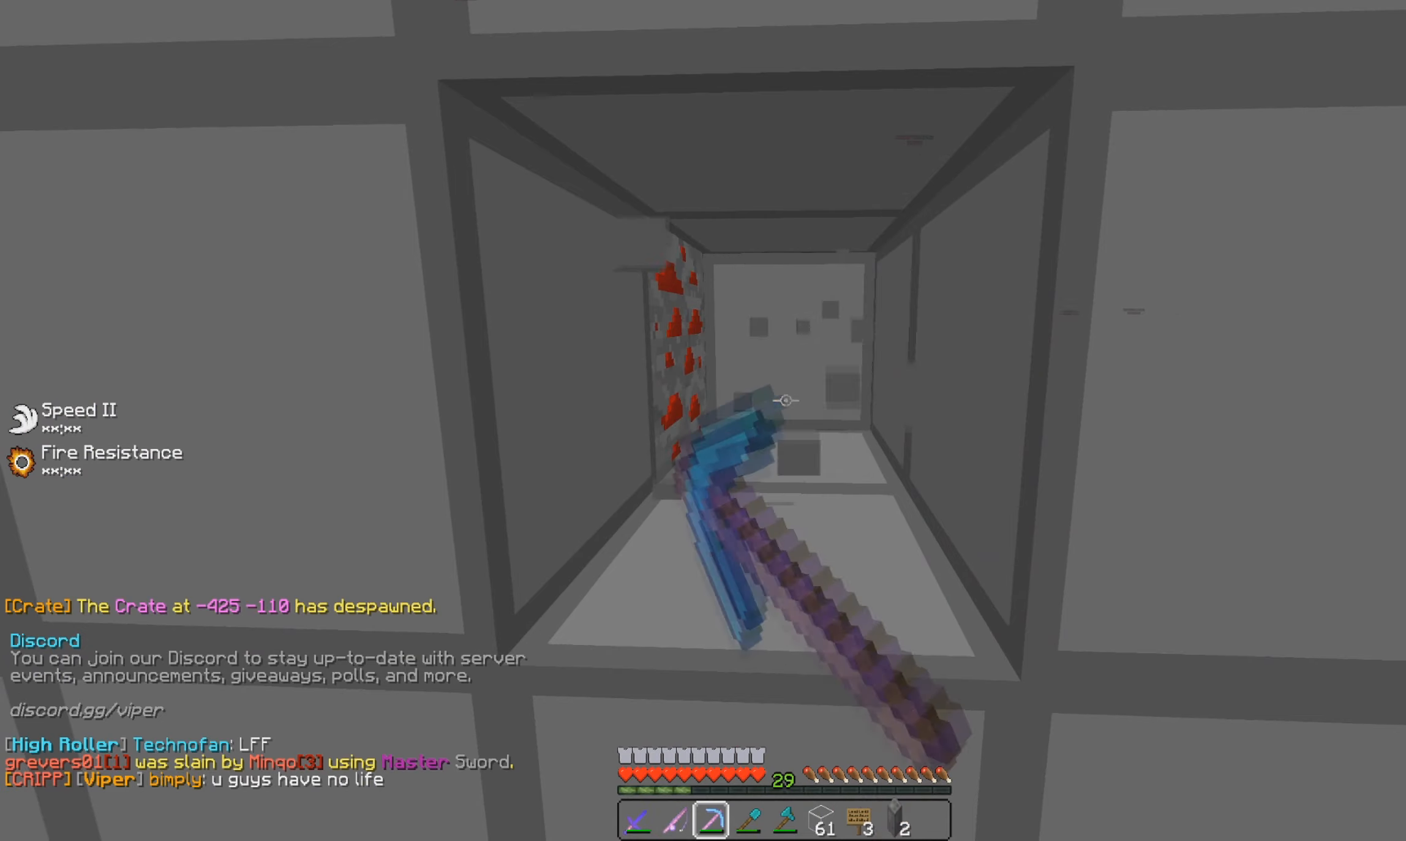
{"keys": ["w"], "mouse": [], "events": [[51, "mouse_left", "up"], [434, "w", "down"]]}
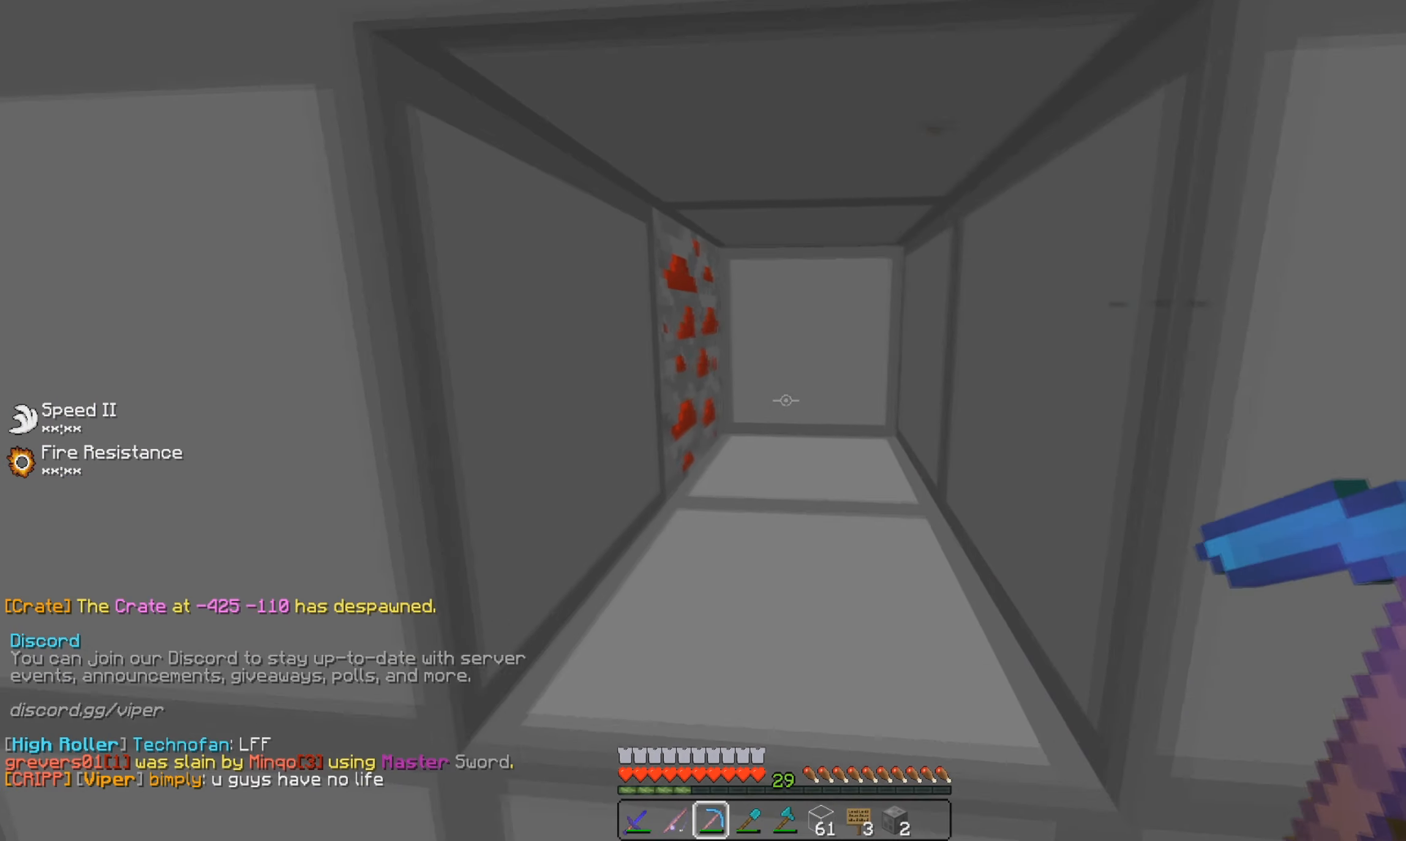
{"keys": [], "mouse": [], "events": [[67, "w", "up"]]}
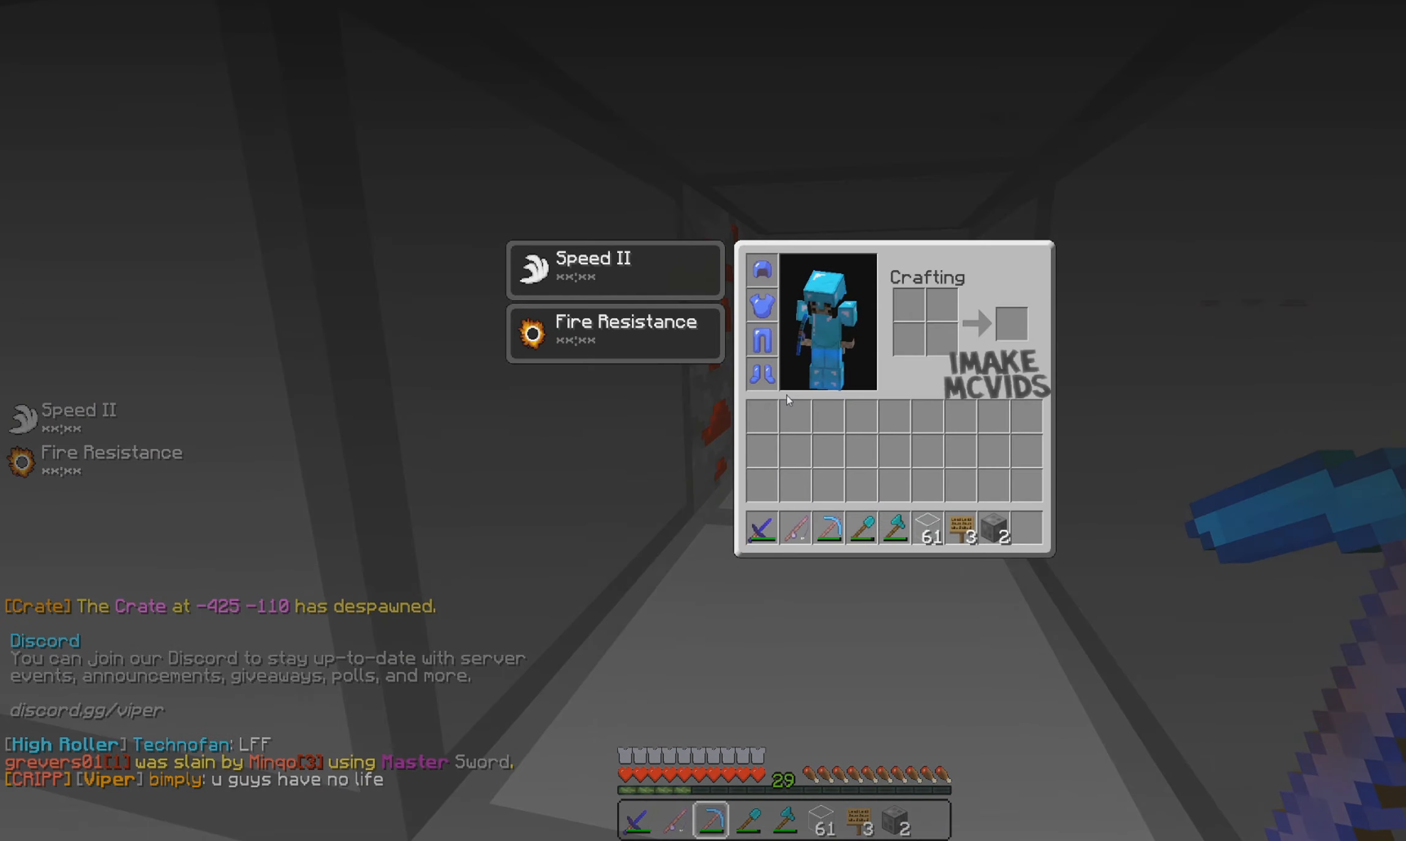
{"keys": [], "mouse": [], "events": []}
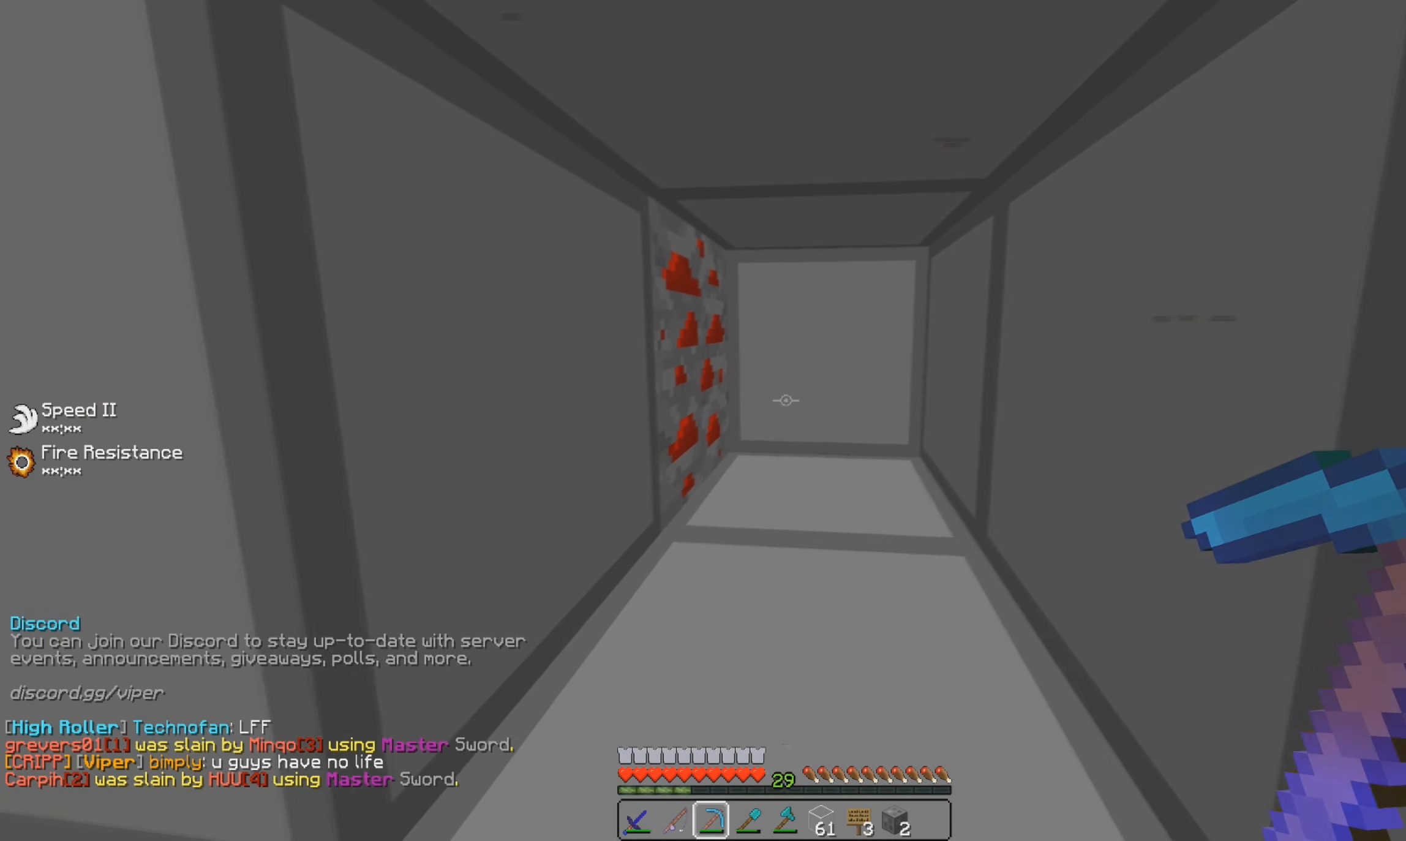
{"keys": [], "mouse": ["right"], "events": [[417, "mouse_right", "down"]]}
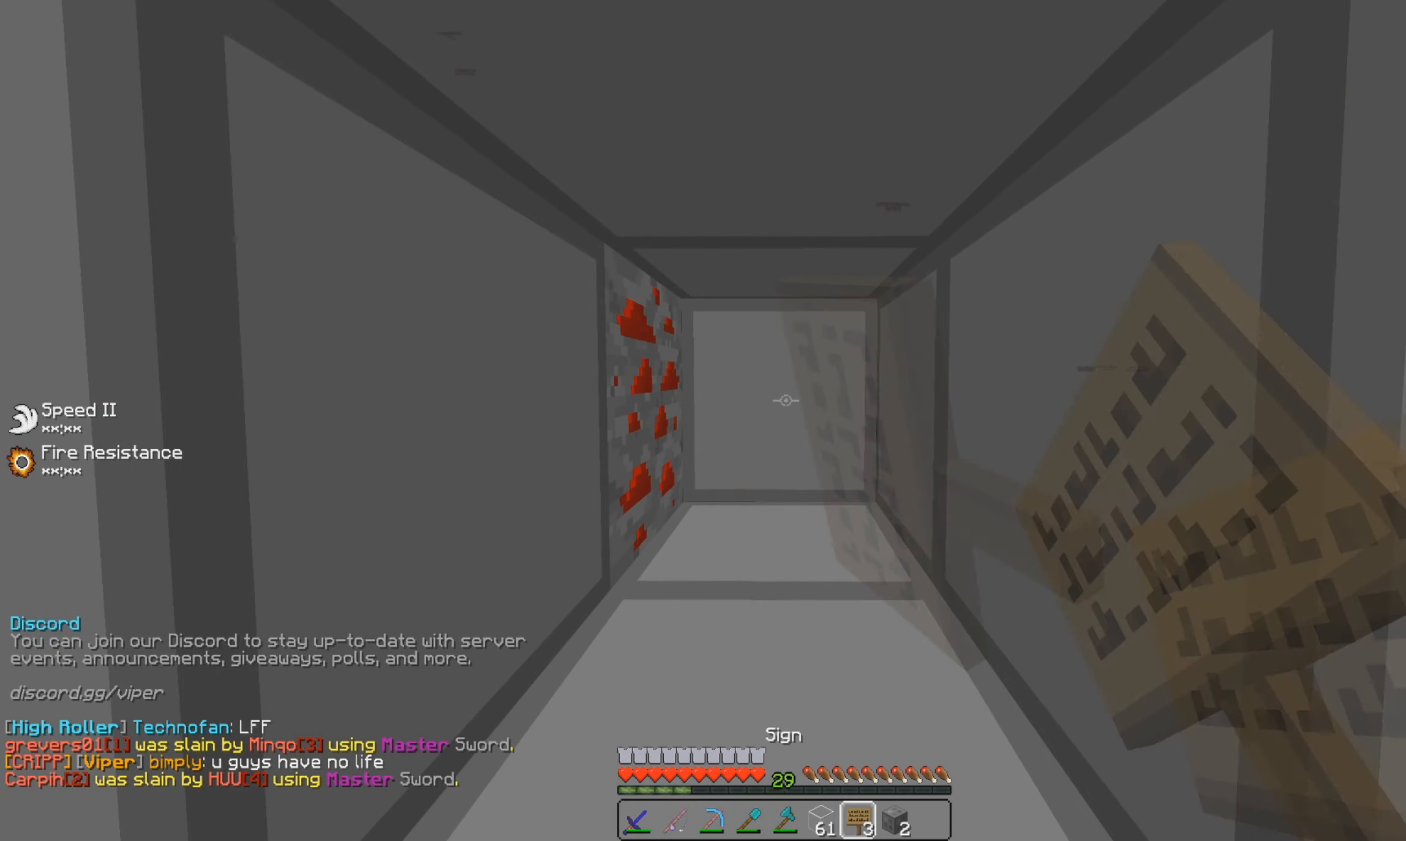
{"keys": [], "mouse": [], "events": [[34, "mouse_right", "up"]]}
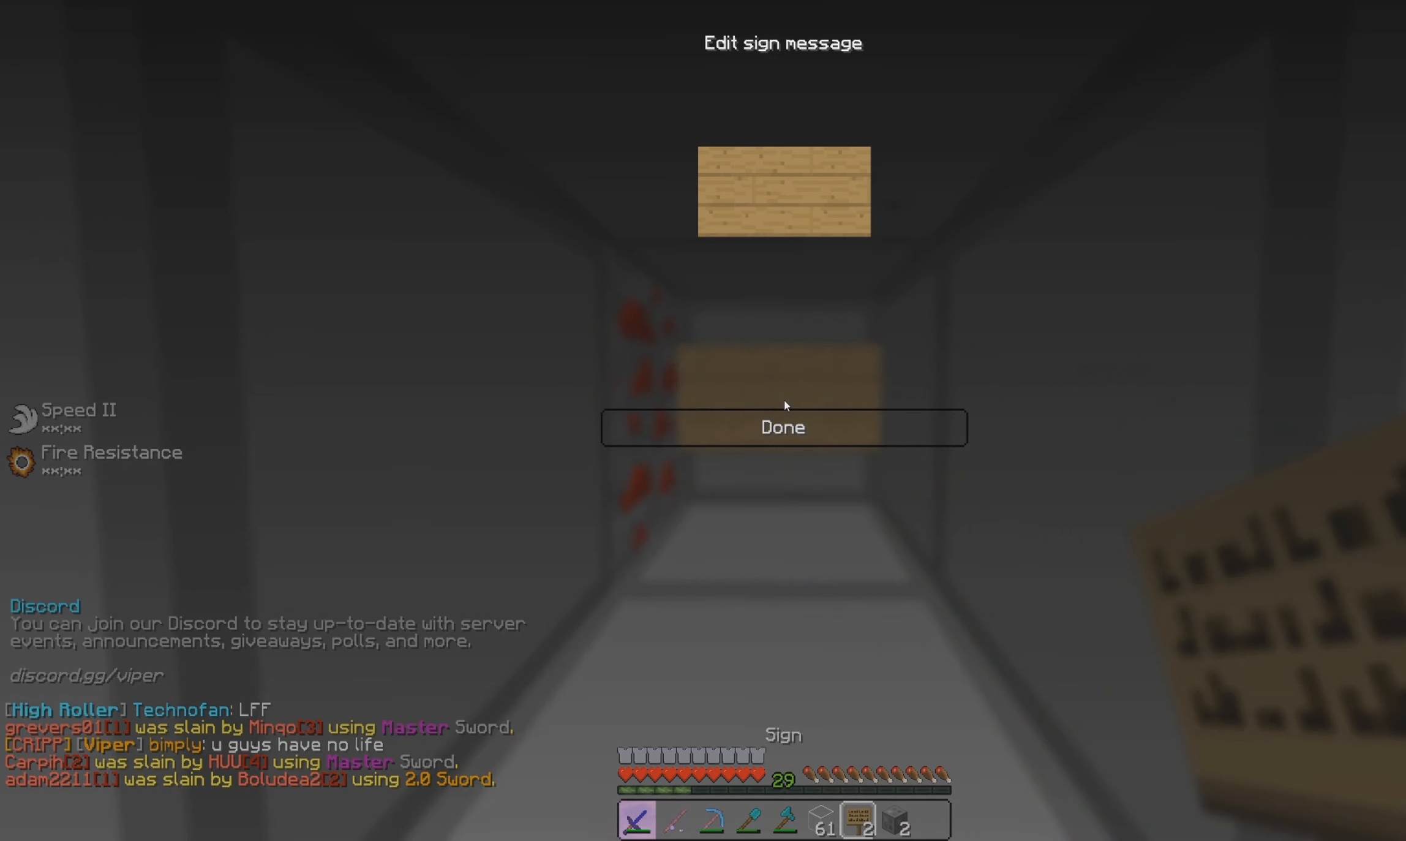
{"keys": [], "mouse": [], "events": []}
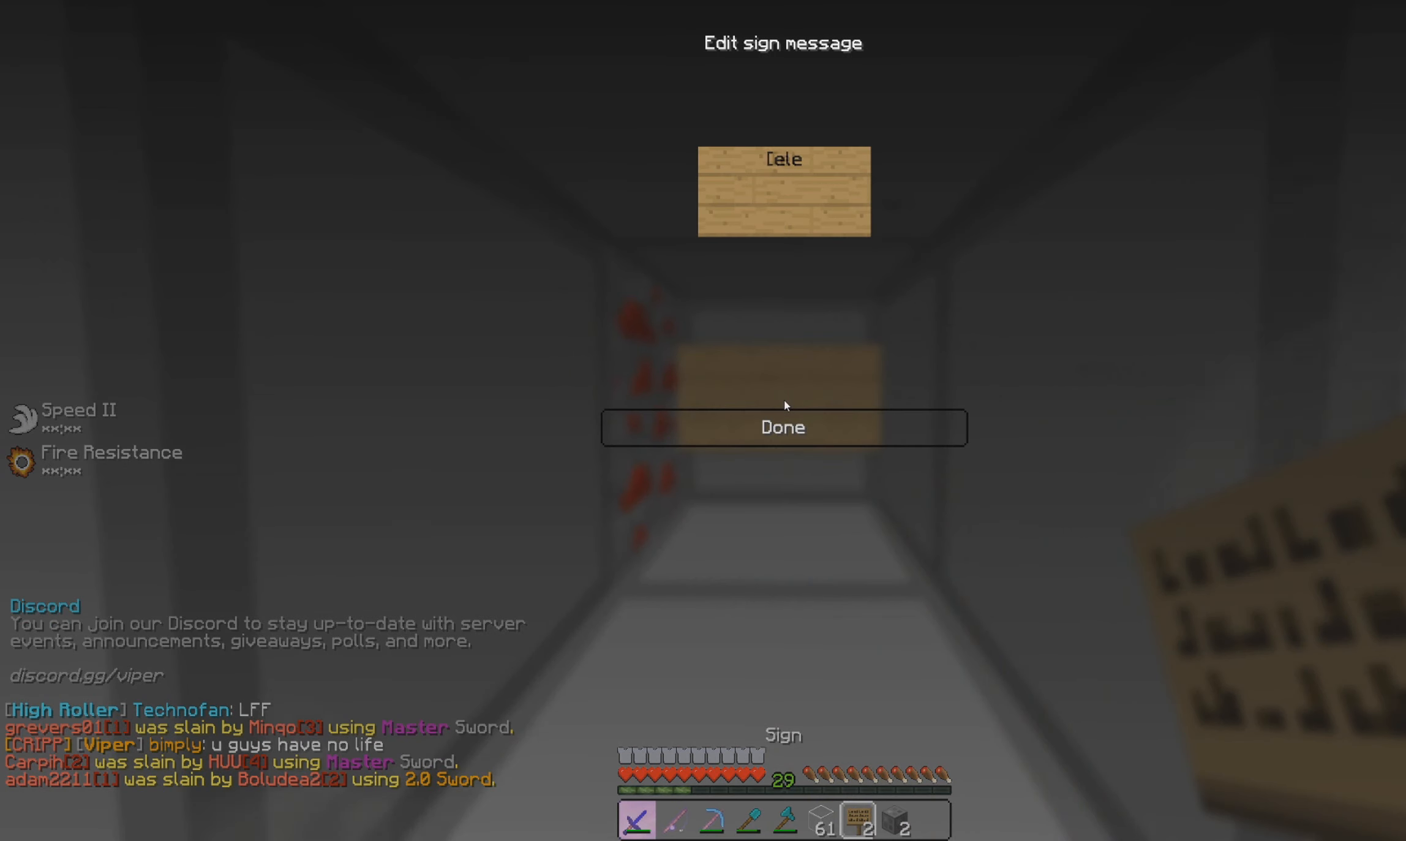
{"keys": [], "mouse": [], "events": []}
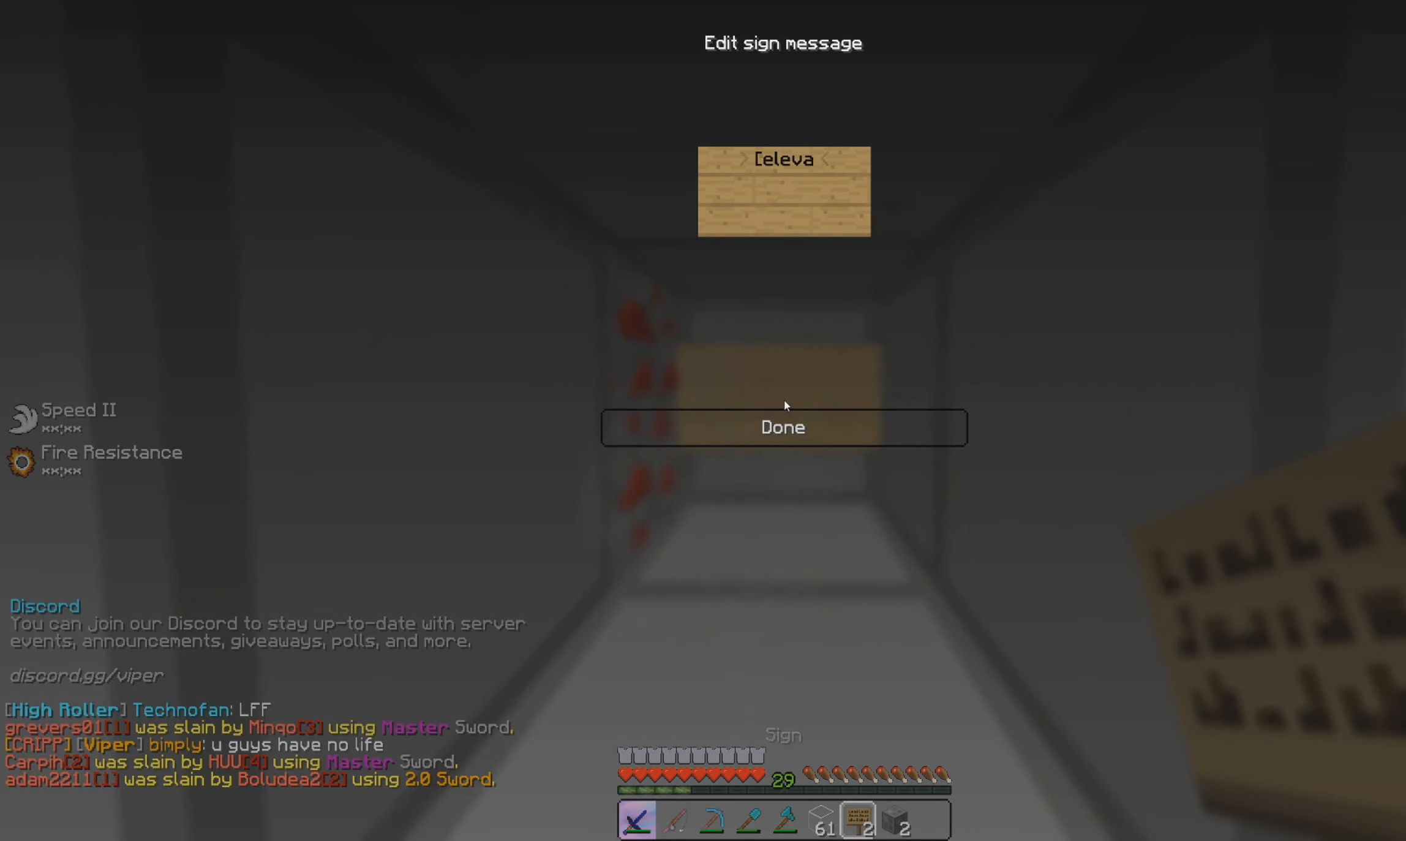
{"keys": [], "mouse": [], "events": []}
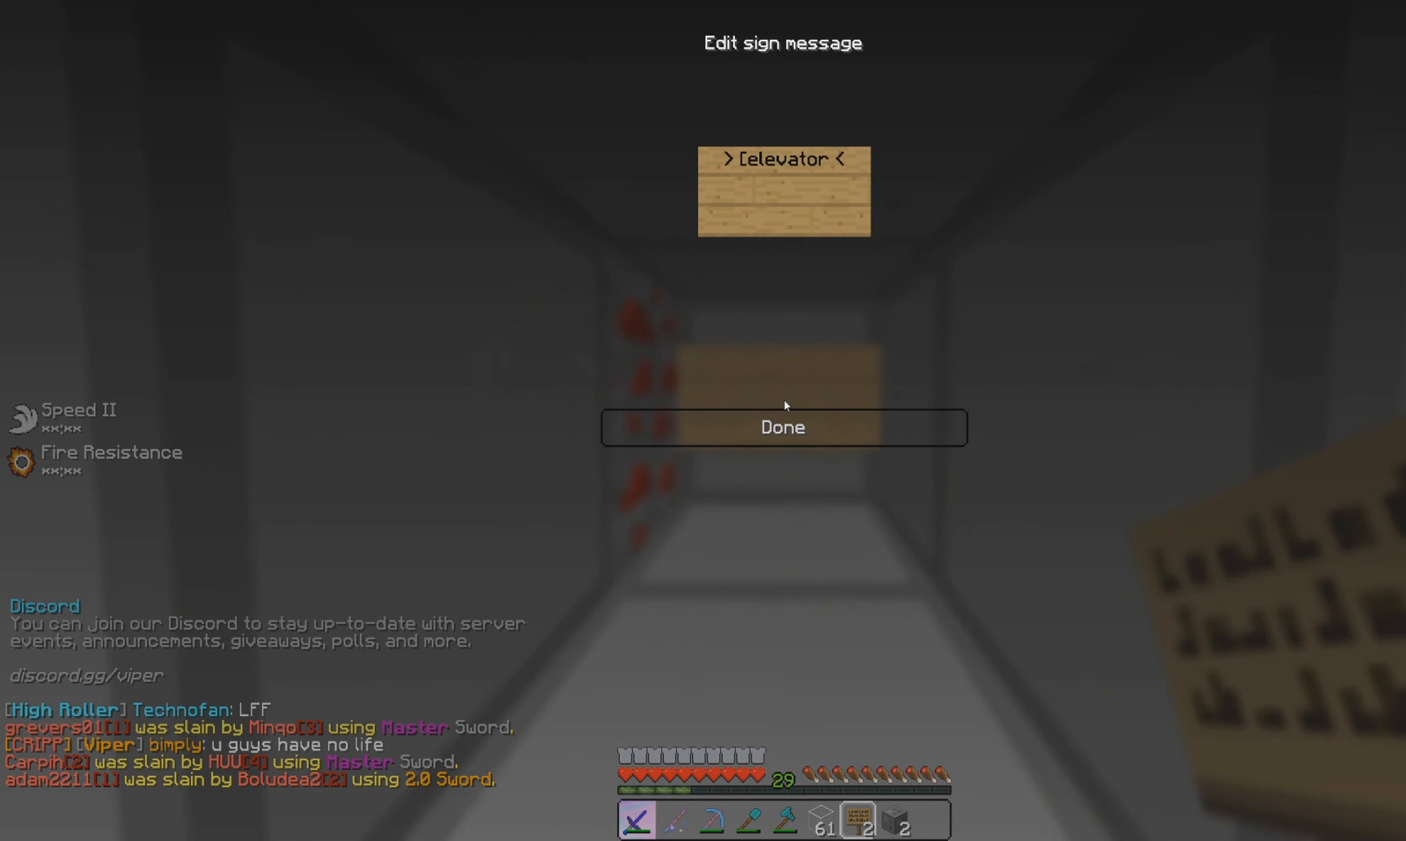
{"keys": [], "mouse": [], "events": []}
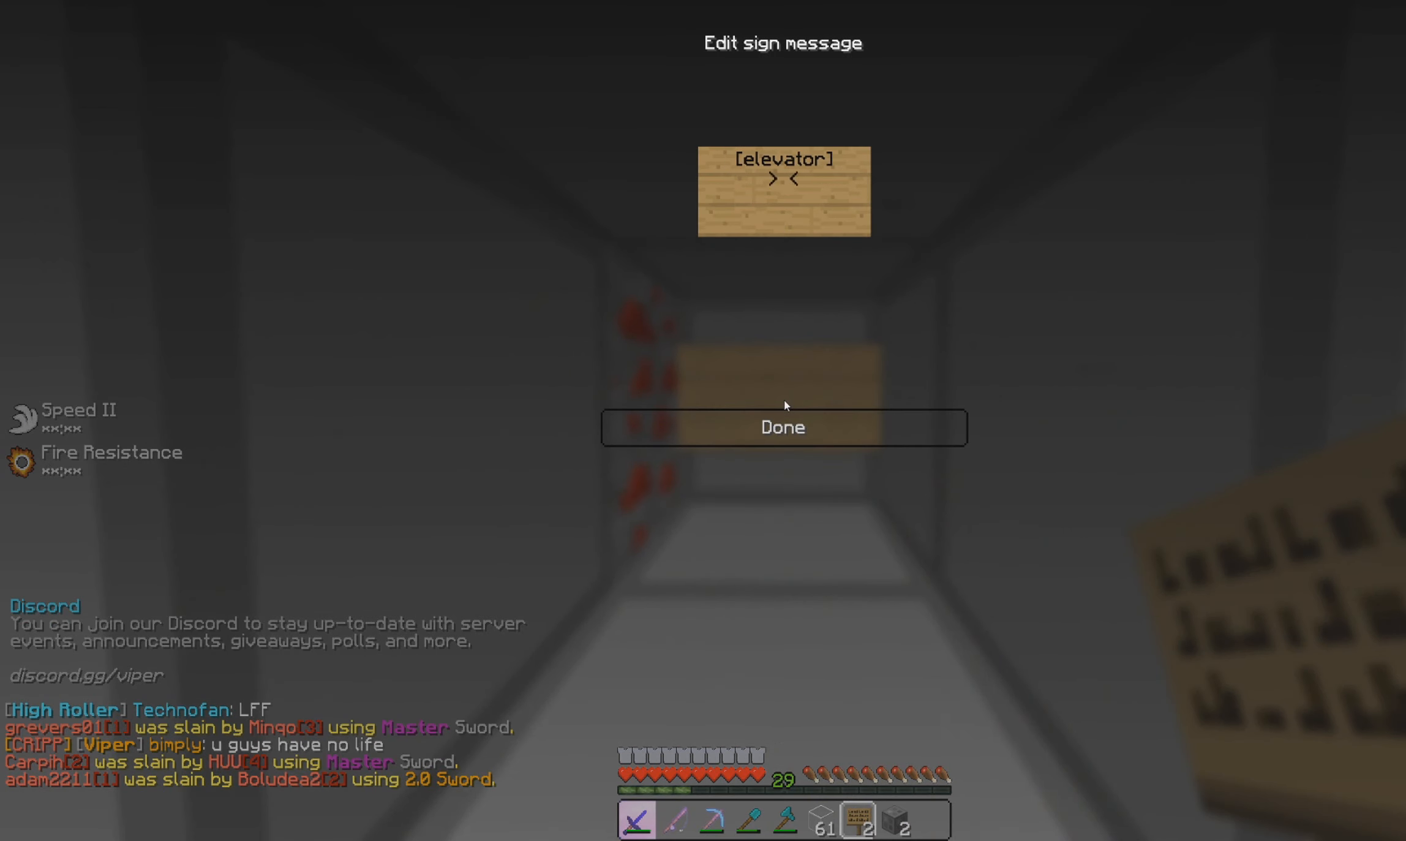
{"keys": [], "mouse": [], "events": []}
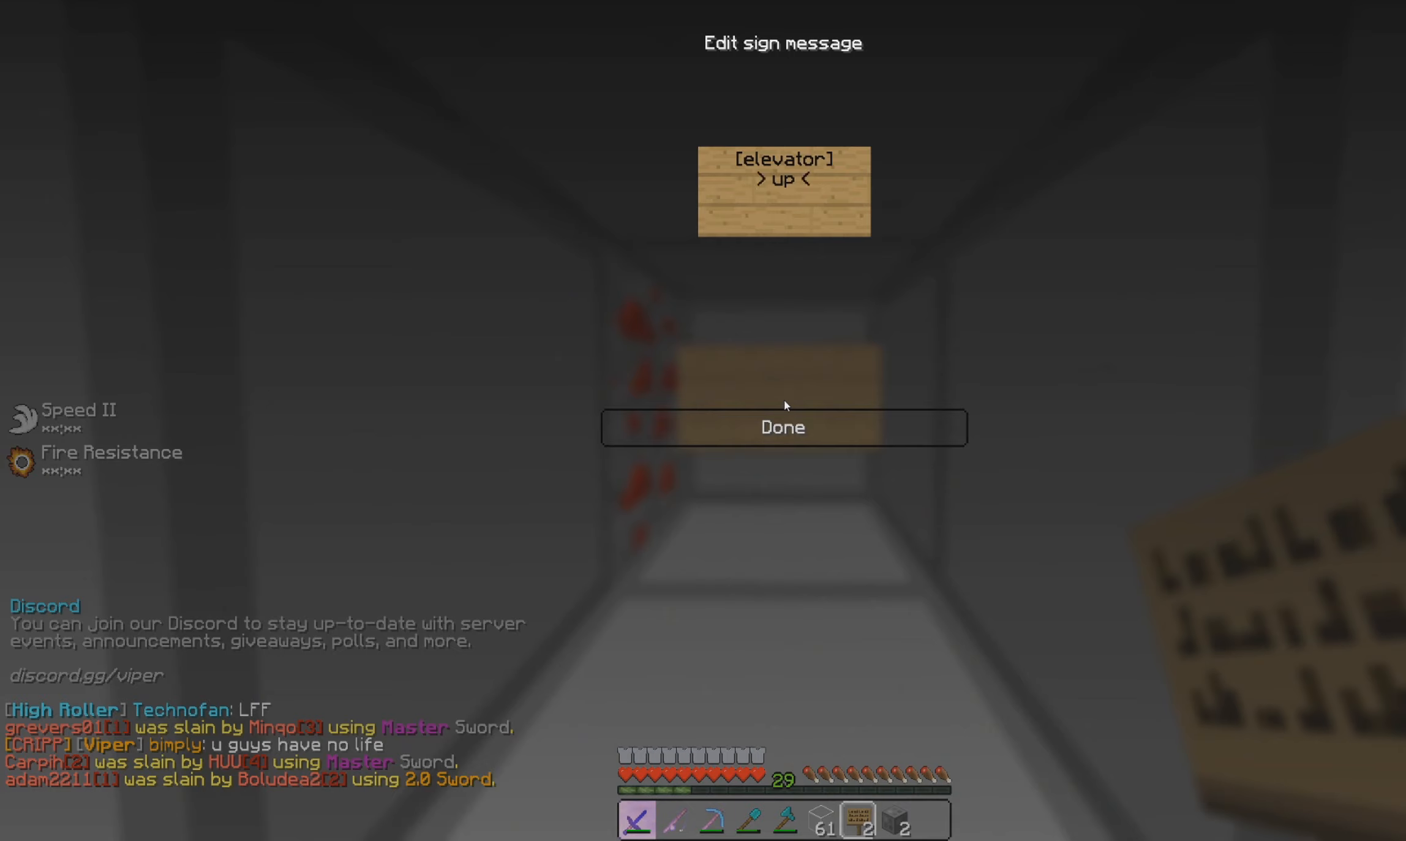
{"keys": [], "mouse": [], "events": []}
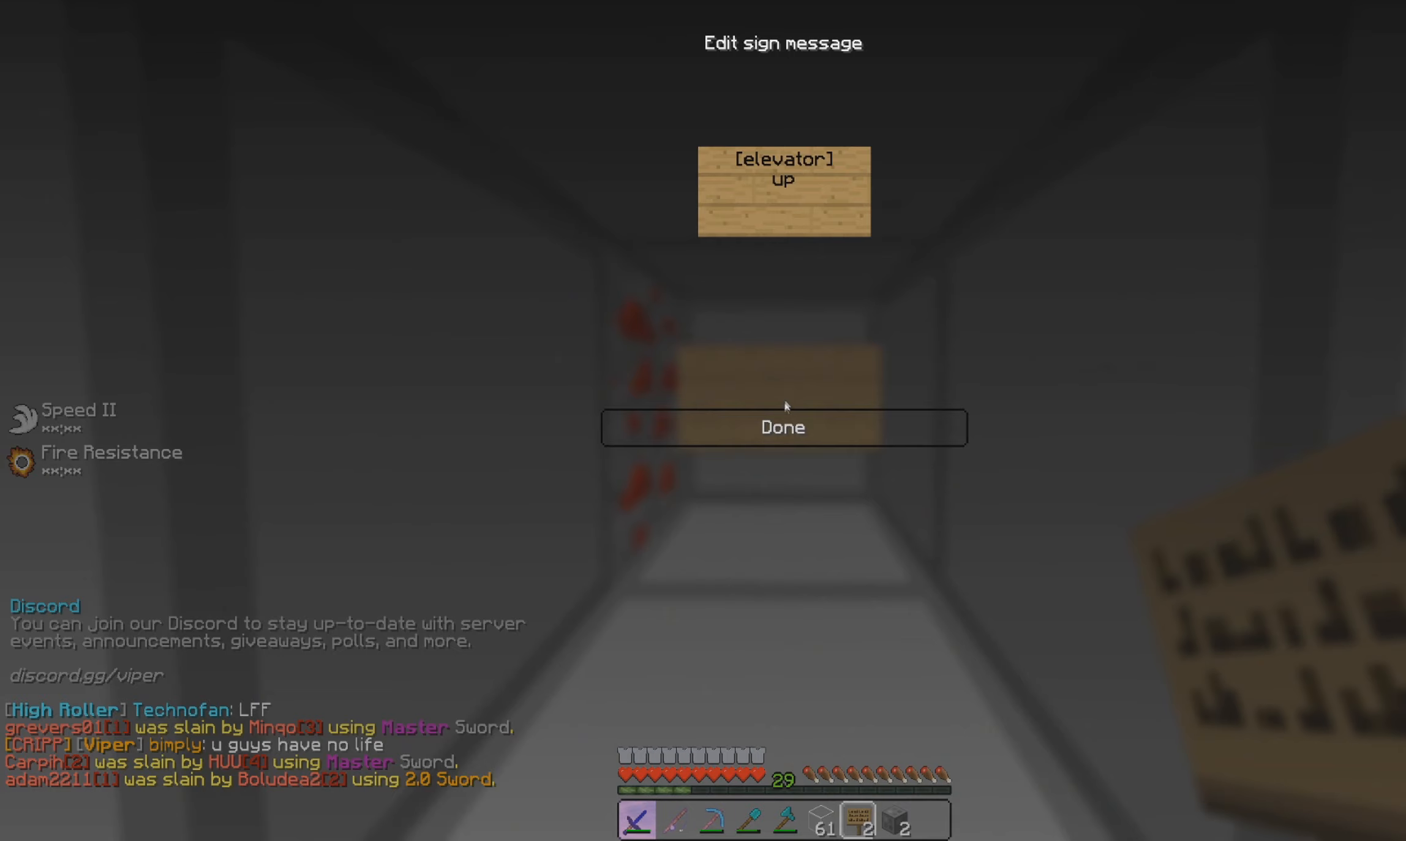
{"keys": [], "mouse": [], "events": [[150, "mouse_left", "down"], [250, "mouse_left", "up"]]}